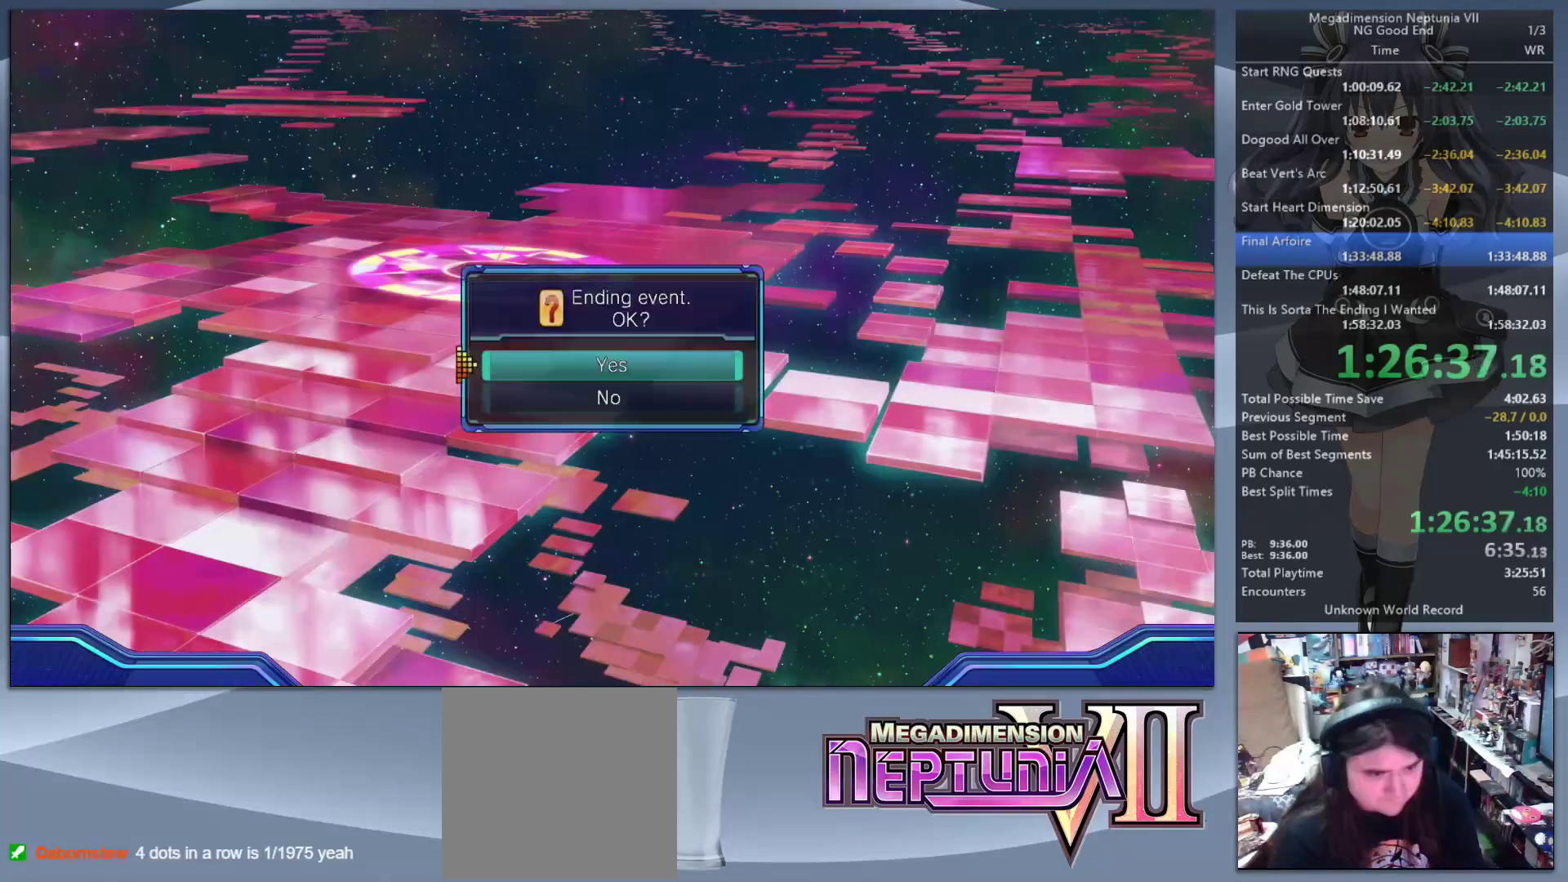
Gameplay with a controller (PlayStation layout); each line is a JSON object with the inputs held at the frame after it. "events" lists button and stick changes between this image and that frame as [ms after this image, input, new state], when the widget could be followed in between.
{"buttons": ["L2"], "left_stick": "center", "right_stick": "center", "events": [[33, "CROSS", "up"], [33, "DPAD_UP", "up"], [100, "CROSS", "down"], [167, "CROSS", "up"], [233, "CROSS", "down"], [333, "CROSS", "up"]]}
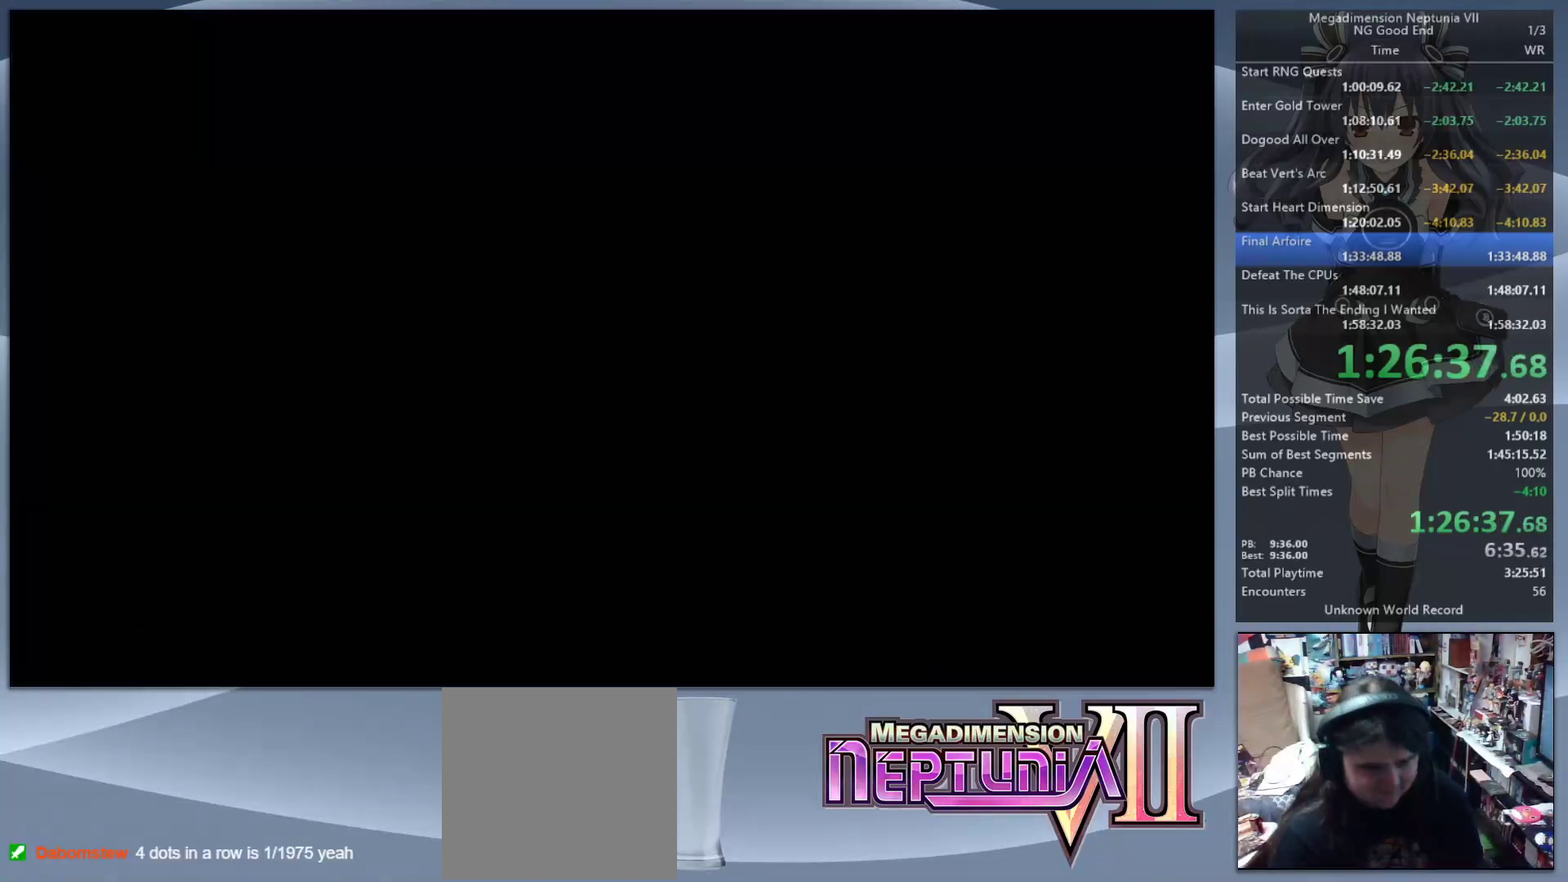
{"buttons": ["L2"], "left_stick": "center", "right_stick": "center", "events": []}
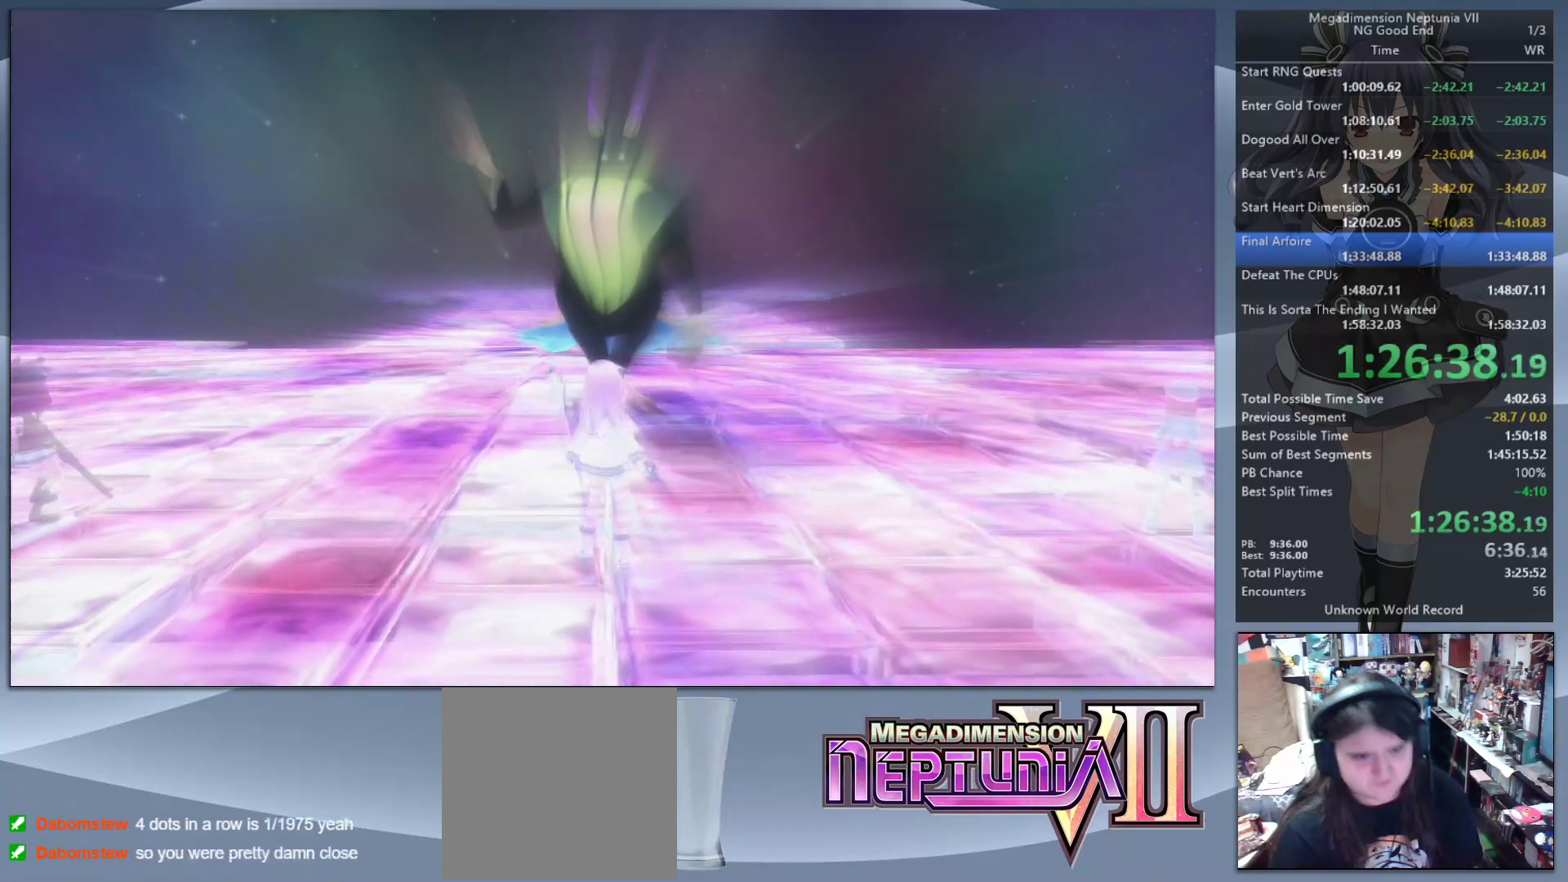
{"buttons": ["L2"], "left_stick": "center", "right_stick": "center", "events": []}
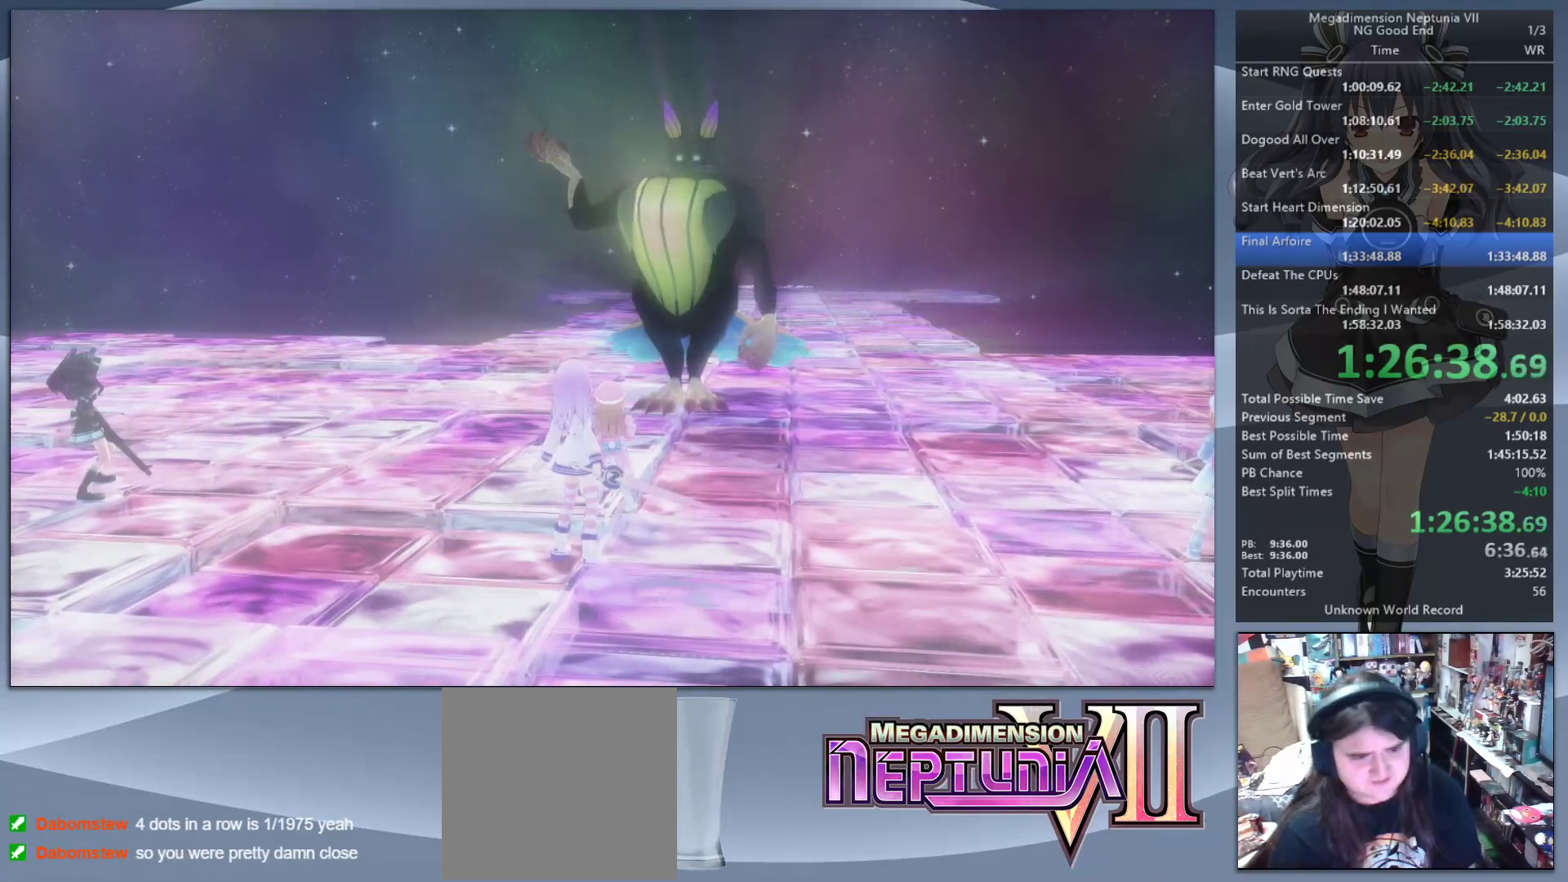
{"buttons": ["L2"], "left_stick": "center", "right_stick": "center", "events": []}
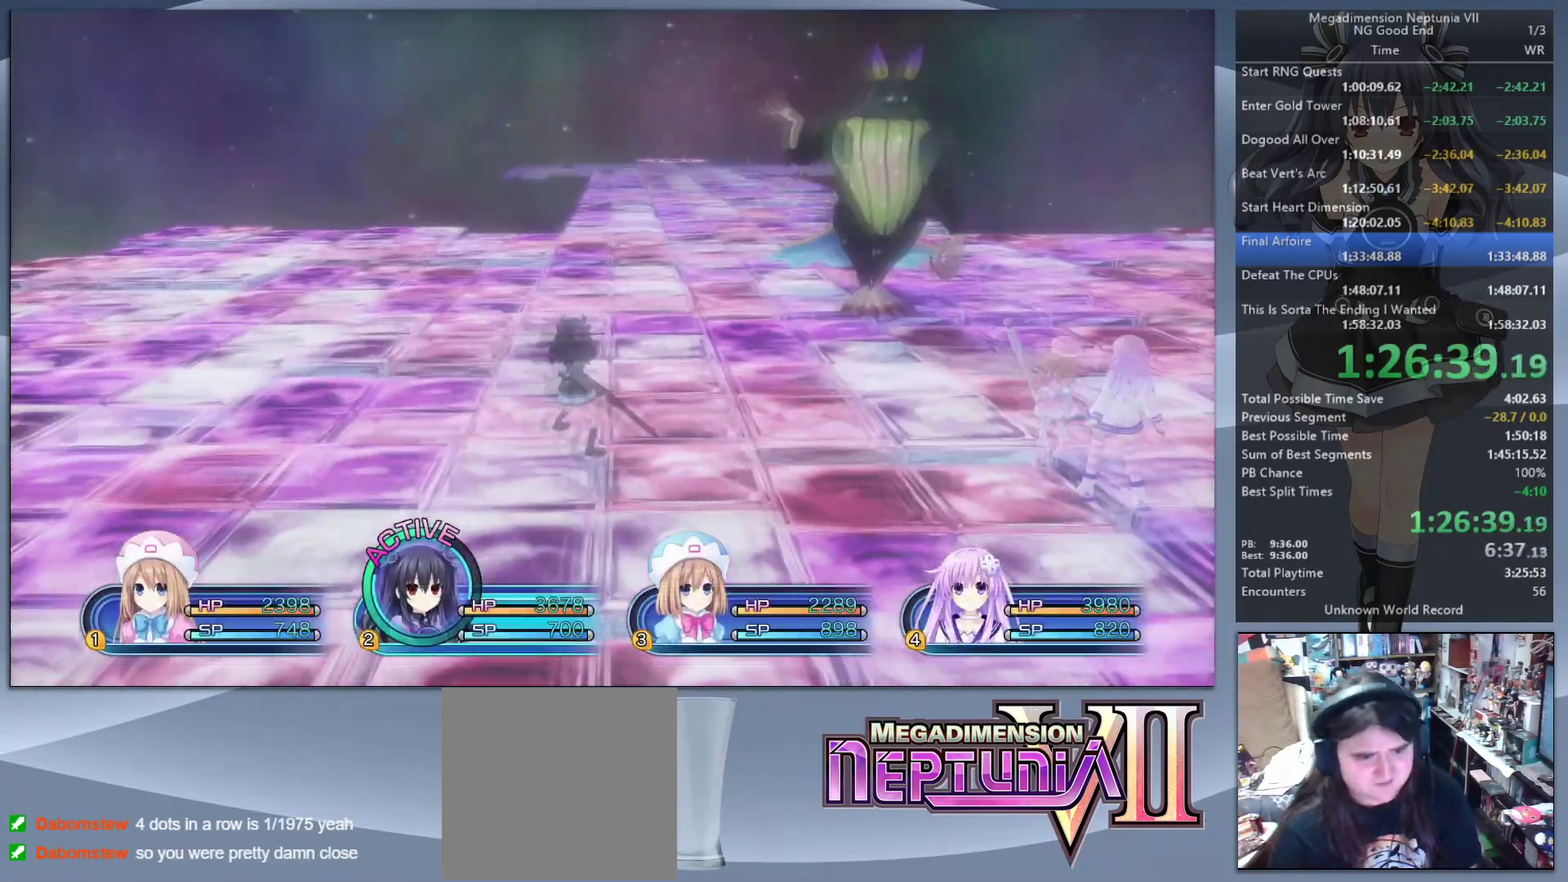
{"buttons": [], "left_stick": "center", "right_stick": "center", "events": [[367, "TRIANGLE", "down"], [400, "L2", "up"], [467, "TRIANGLE", "up"]]}
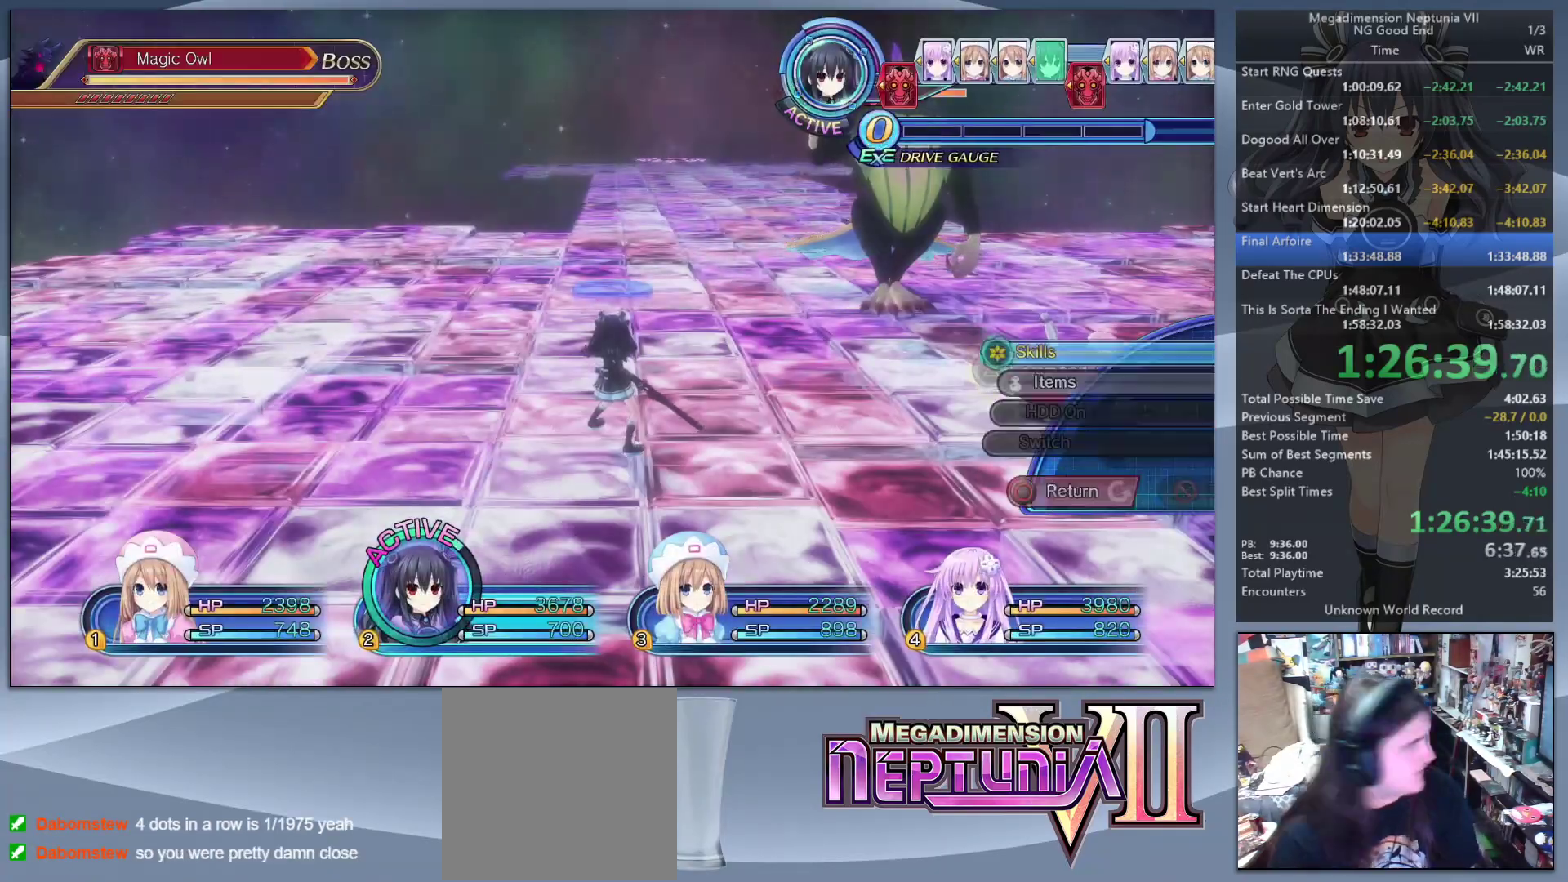
{"buttons": [], "left_stick": "up-left", "right_stick": "center", "events": [[33, "CROSS", "down"], [100, "CROSS", "up"], [167, "CROSS", "down"], [267, "CROSS", "up"], [267, "left_stick", "up-left"]]}
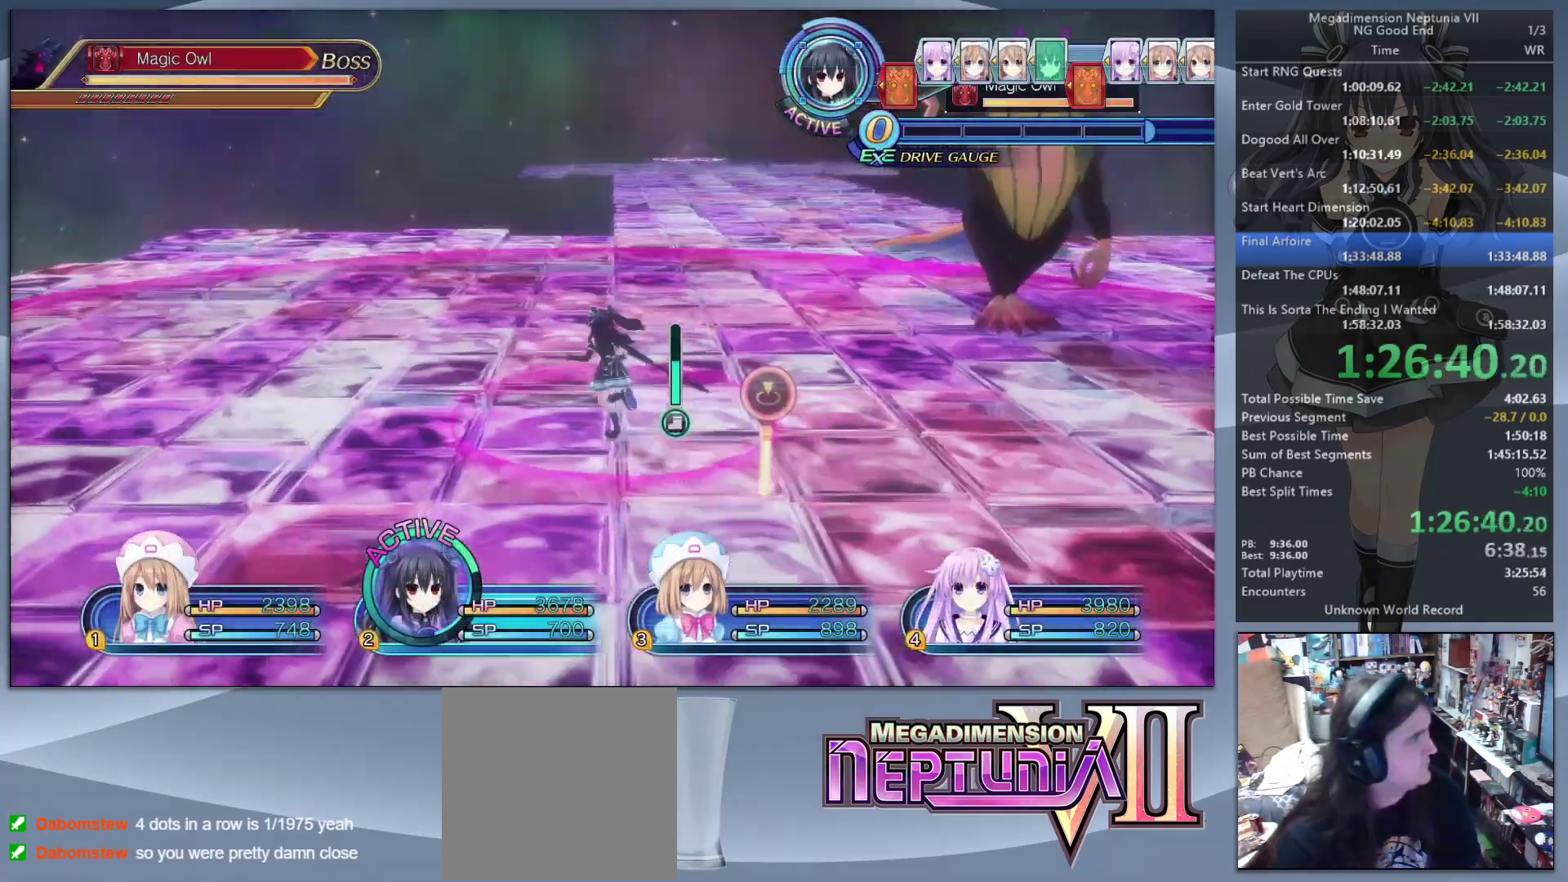
{"buttons": ["L2"], "left_stick": "center", "right_stick": "center", "events": [[167, "L2", "down"], [167, "left_stick", "up-right"], [267, "CROSS", "down"], [300, "left_stick", "center"], [333, "CROSS", "up"]]}
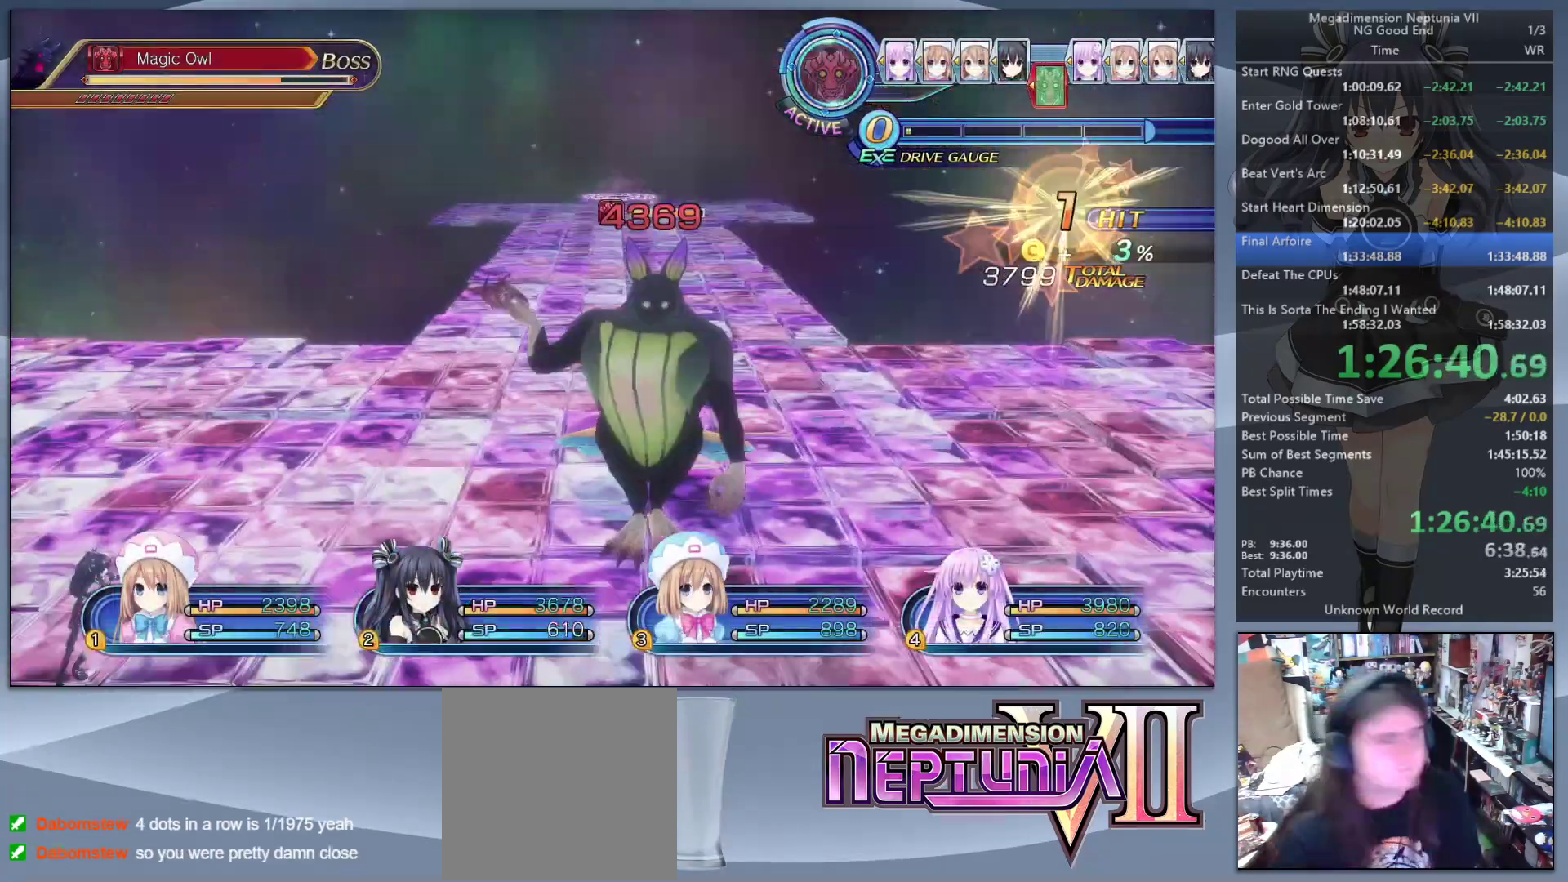
{"buttons": ["L2"], "left_stick": "center", "right_stick": "center", "events": [[200, "TRIANGLE", "down"], [300, "TRIANGLE", "up"]]}
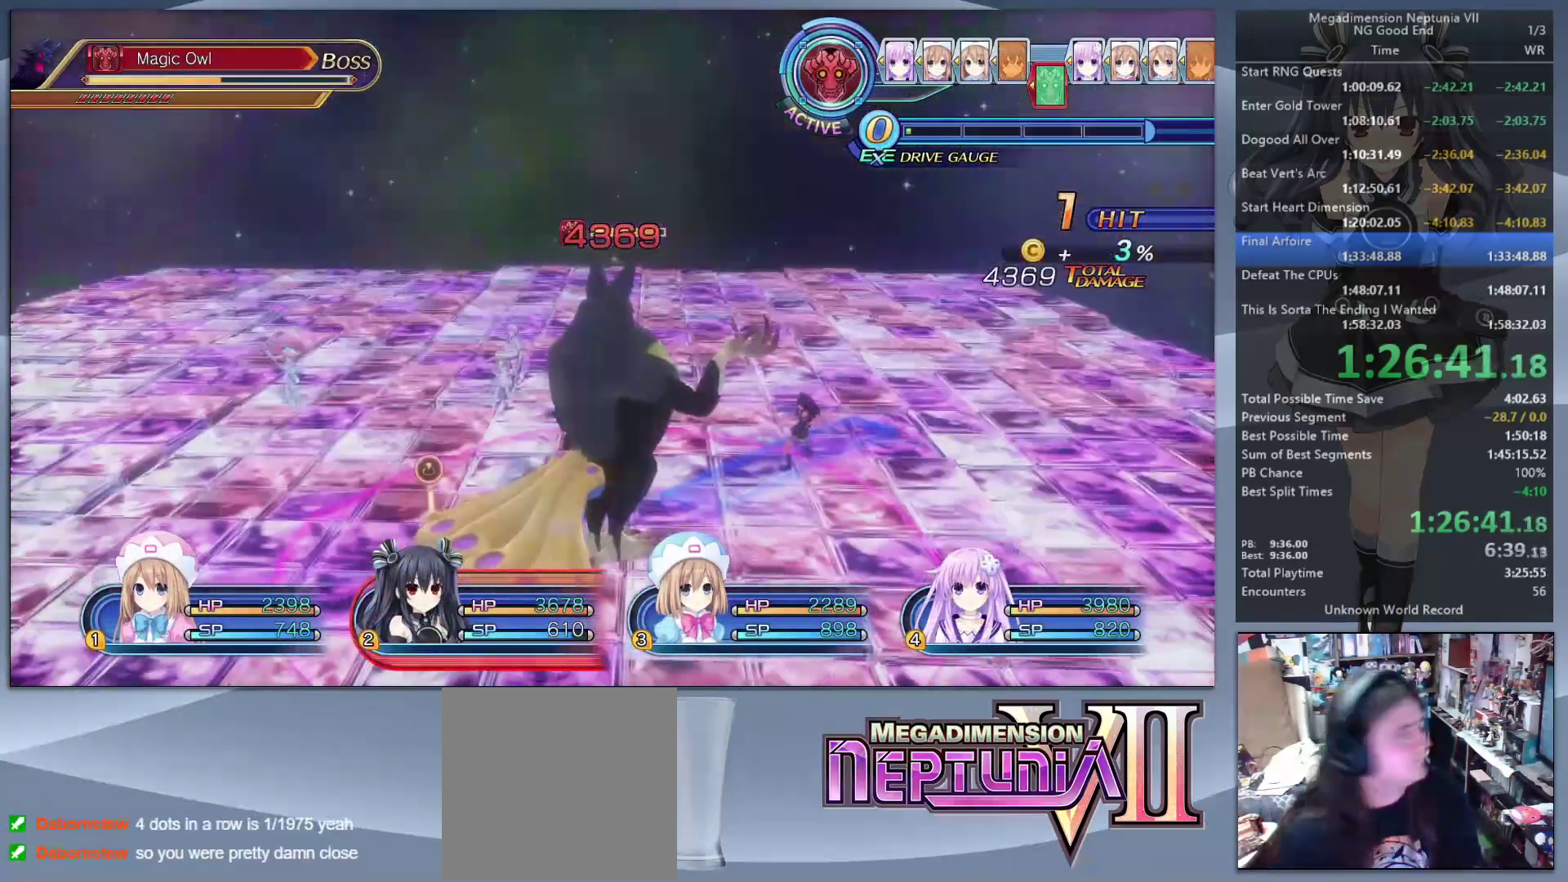
{"buttons": ["L2"], "left_stick": "center", "right_stick": "center", "events": []}
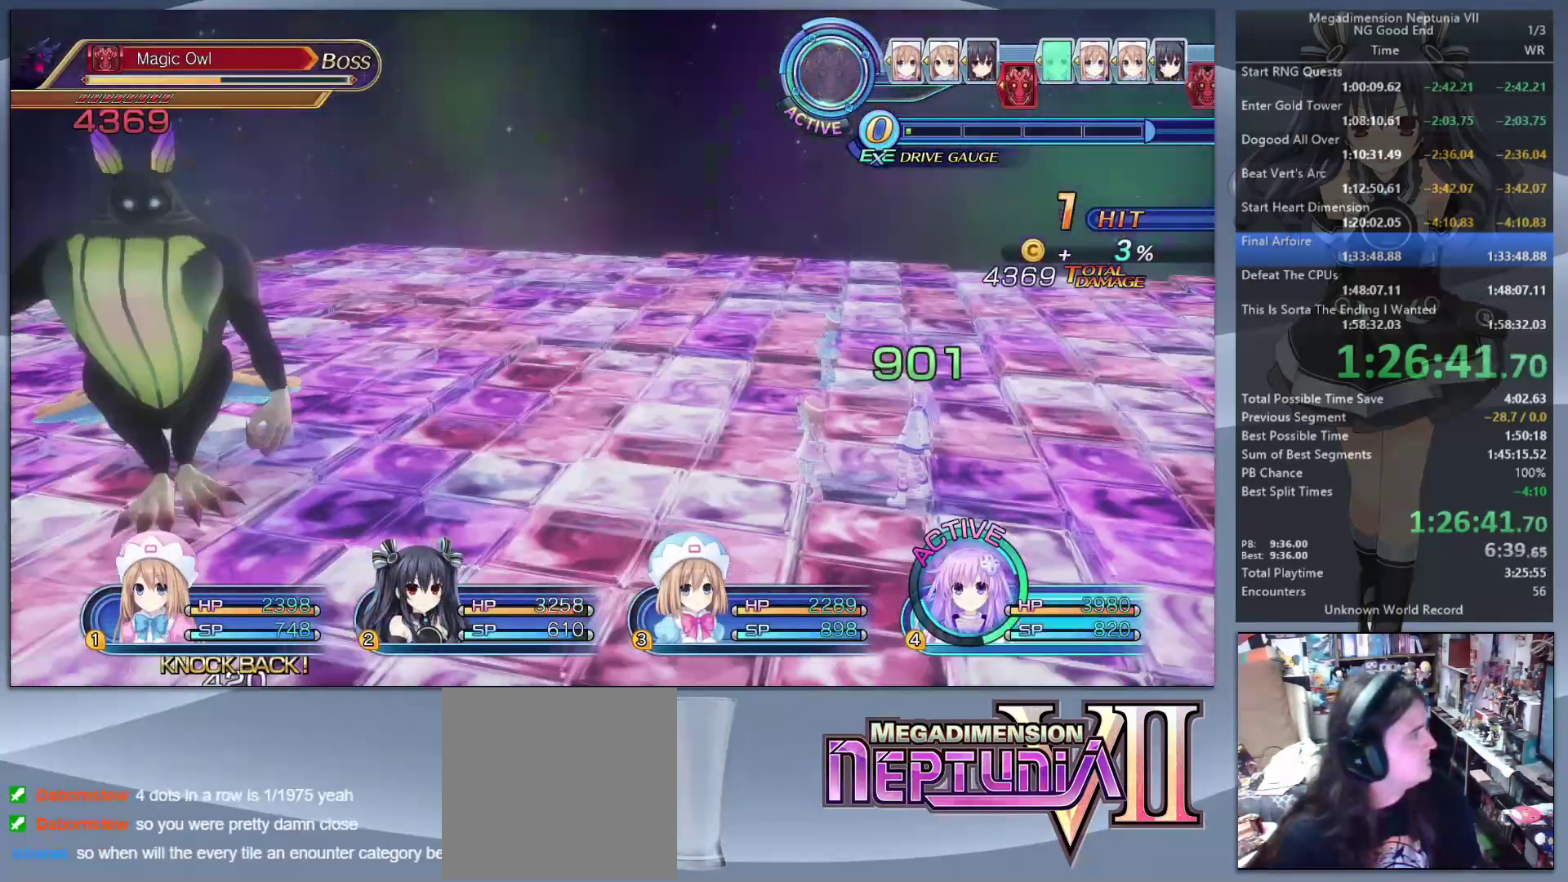
{"buttons": [], "left_stick": "center", "right_stick": "center", "events": [[400, "L2", "up"], [400, "TRIANGLE", "down"], [500, "TRIANGLE", "up"]]}
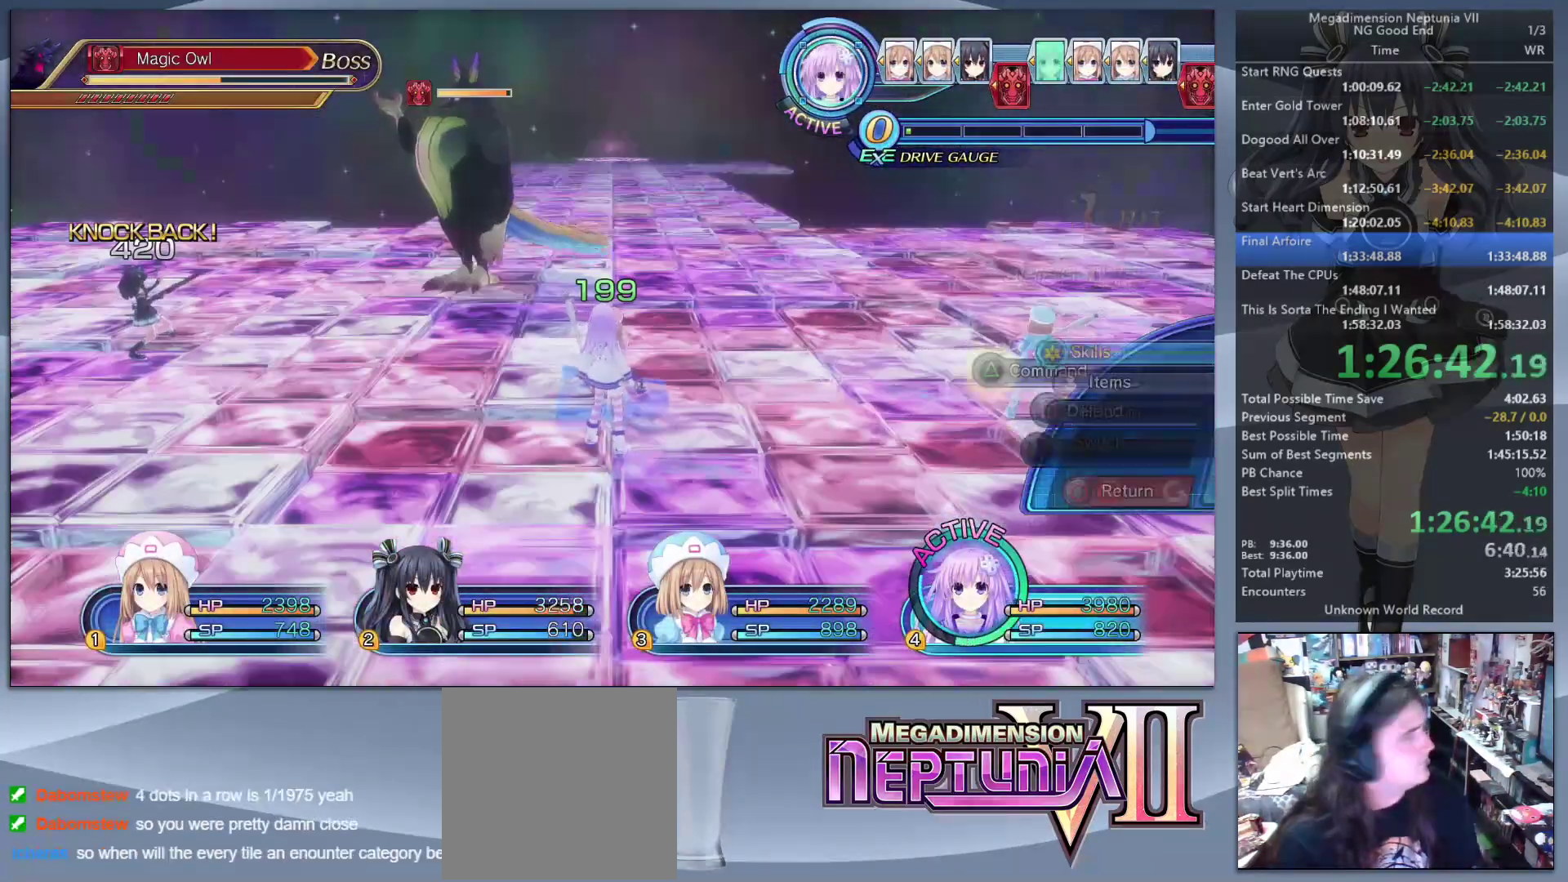
{"buttons": ["L2"], "left_stick": "up-left", "right_stick": "center", "events": [[67, "CROSS", "down"], [133, "CROSS", "up"], [167, "CROSS", "down"], [300, "CROSS", "up"], [300, "left_stick", "down"], [400, "left_stick", "up-left"], [500, "L2", "down"]]}
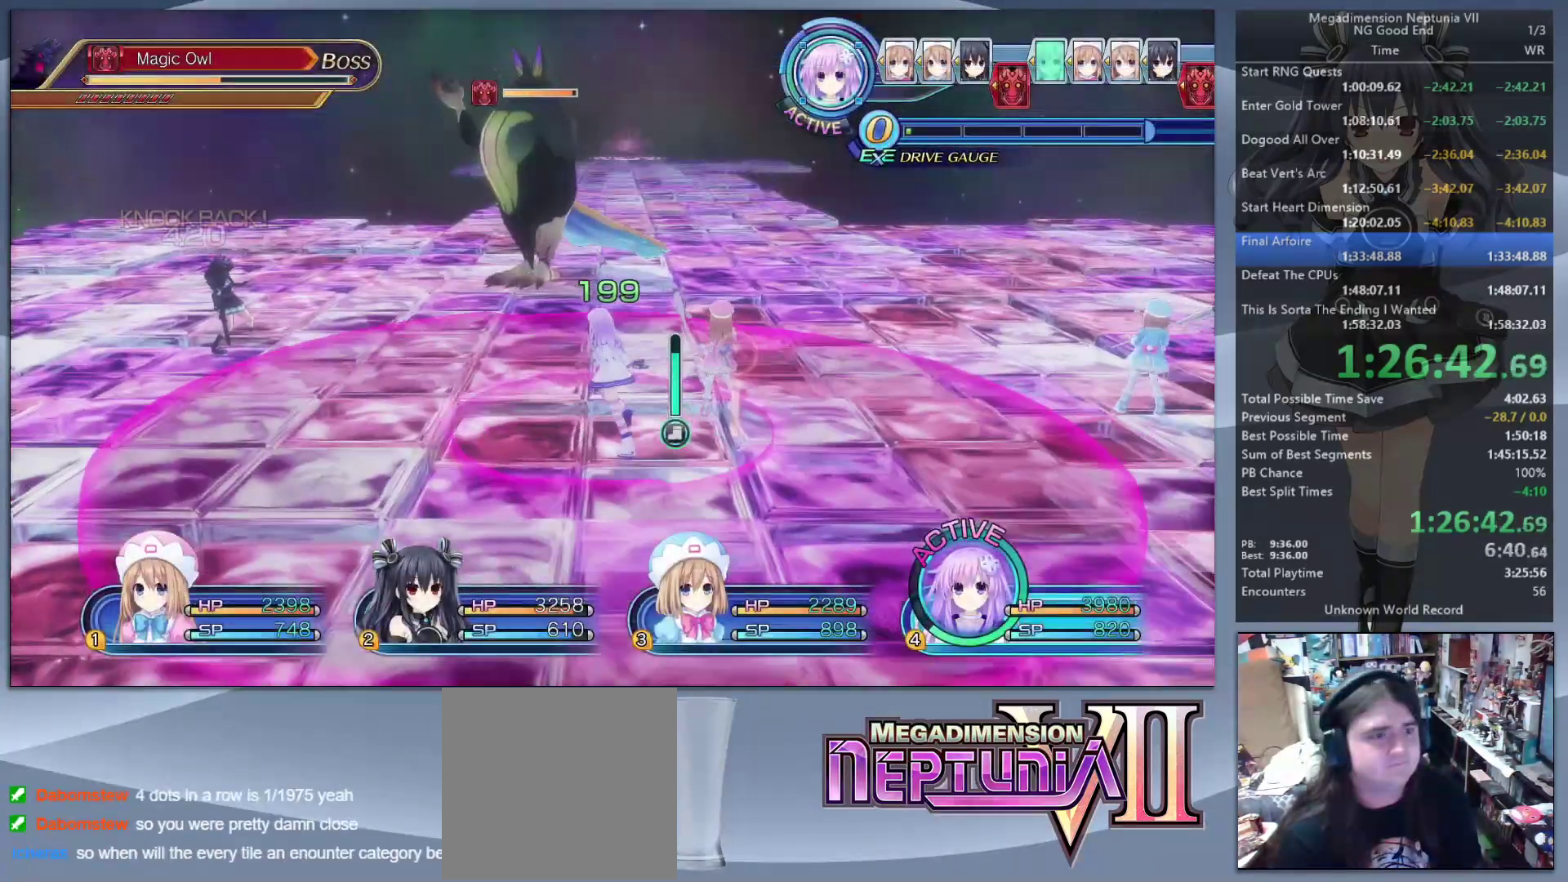
{"buttons": ["L2"], "left_stick": "center", "right_stick": "center", "events": [[100, "CROSS", "down"], [167, "left_stick", "center"], [267, "CROSS", "up"]]}
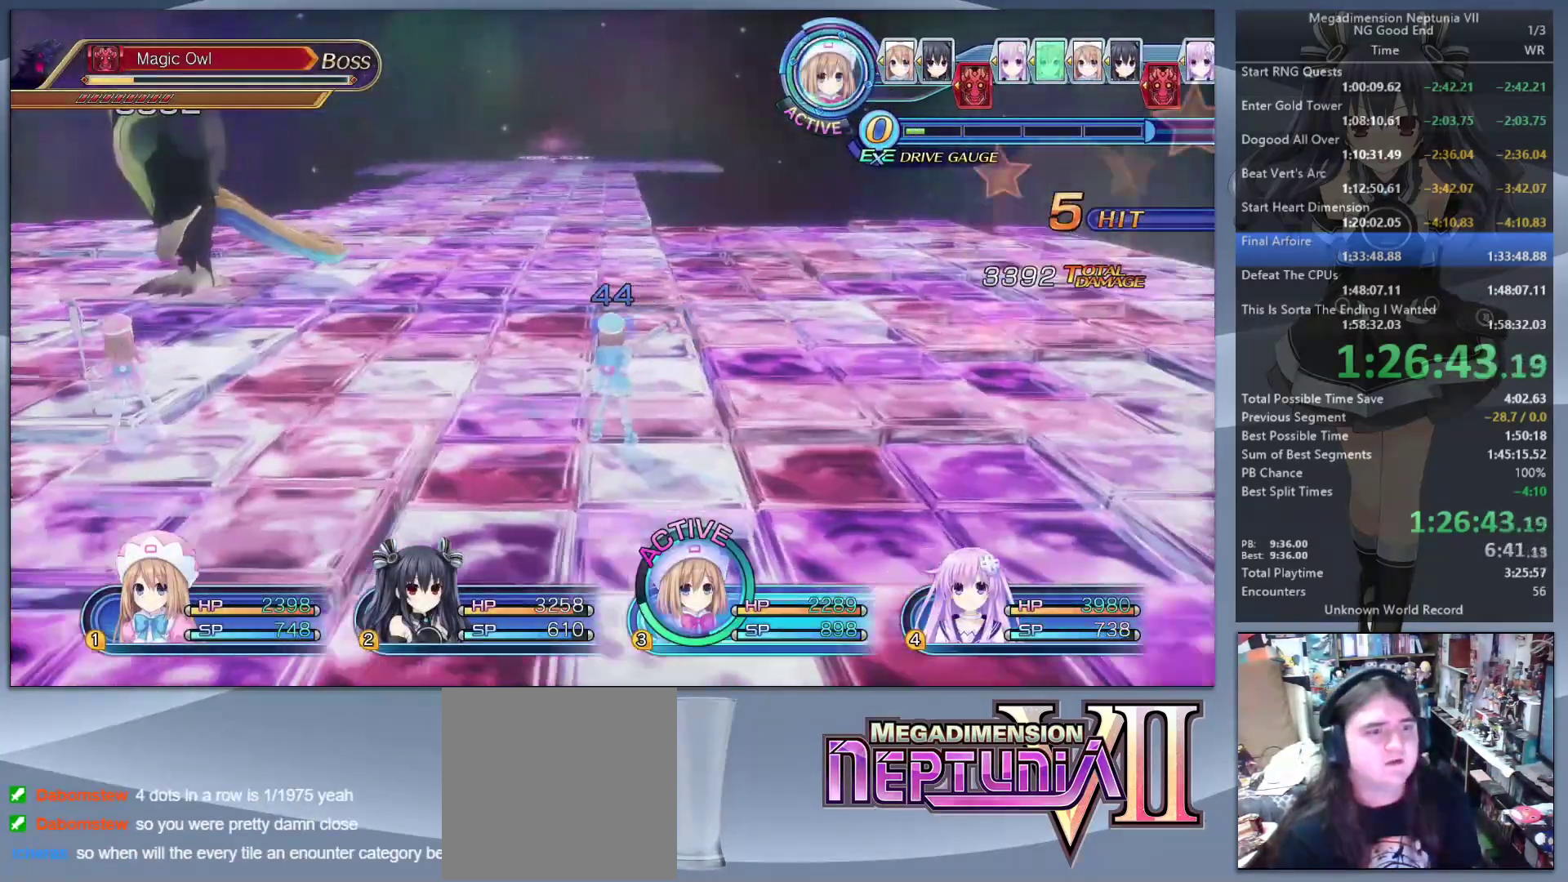
{"buttons": [], "left_stick": "up", "right_stick": "center", "events": [[33, "TRIANGLE", "down"], [100, "L2", "up"], [100, "TRIANGLE", "up"], [200, "CROSS", "down"], [267, "CROSS", "up"], [333, "CROSS", "down"], [400, "left_stick", "up"], [433, "CROSS", "up"]]}
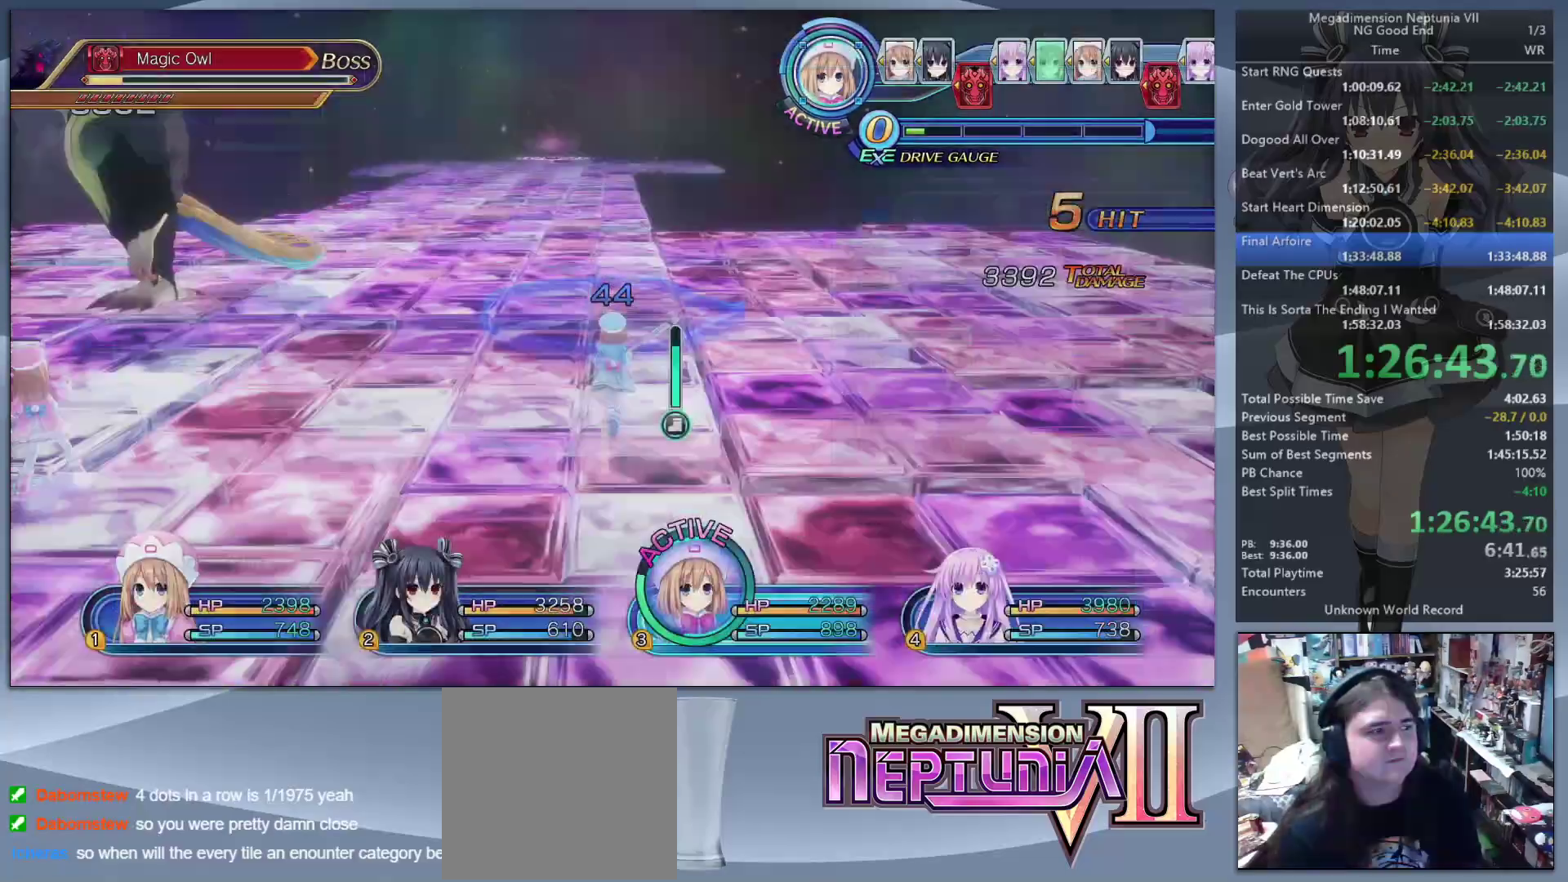
{"buttons": ["L2"], "left_stick": "center", "right_stick": "center", "events": [[167, "L2", "down"], [167, "left_stick", "up-left"], [333, "CROSS", "down"], [367, "left_stick", "center"], [433, "CROSS", "up"]]}
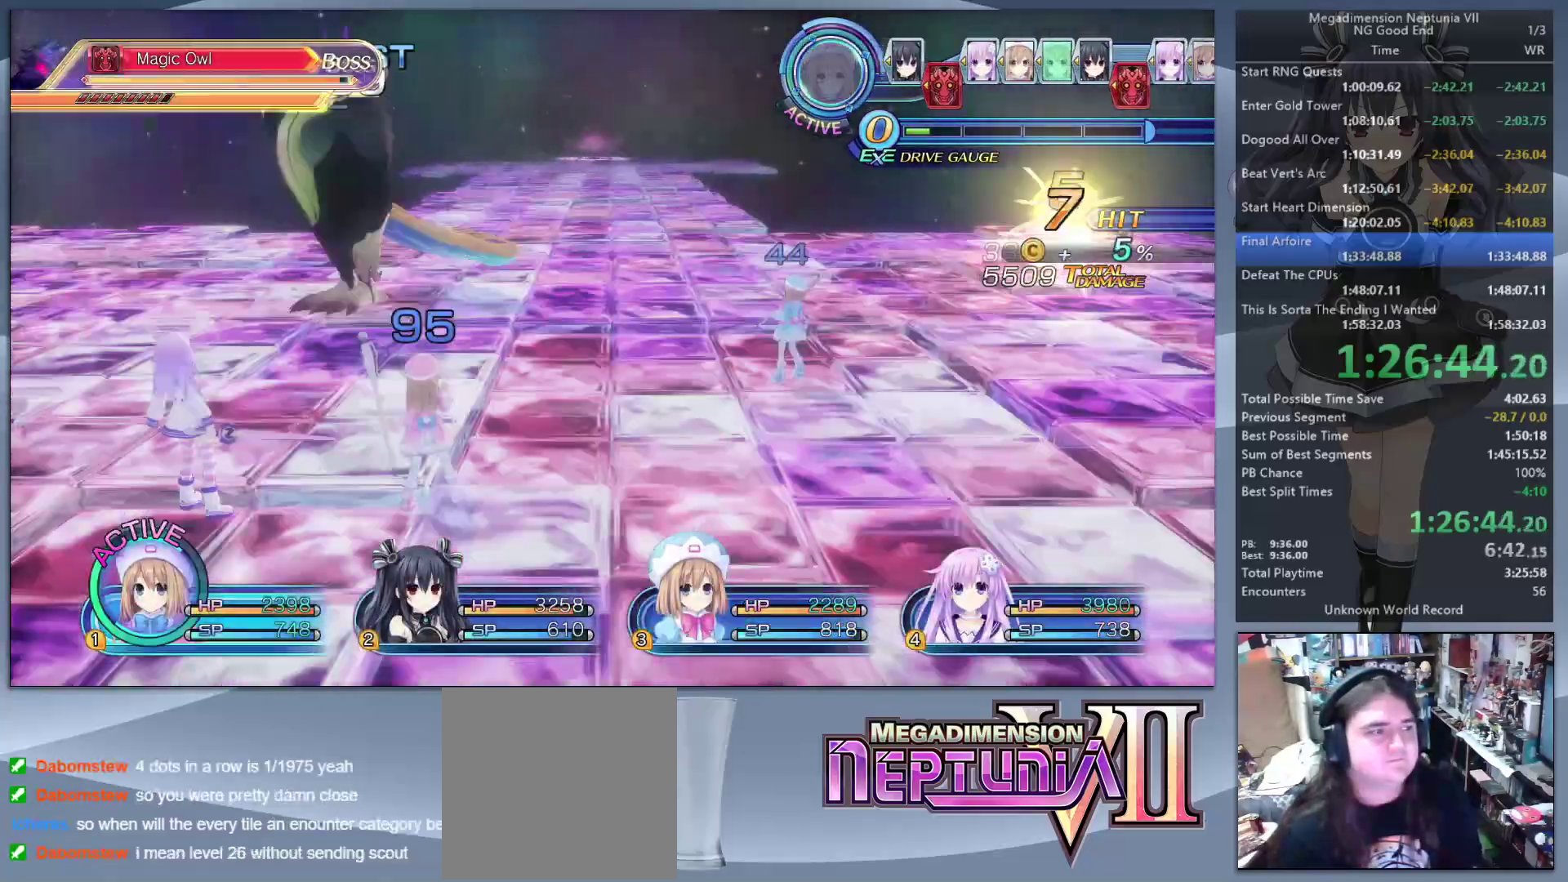
{"buttons": ["CROSS"], "left_stick": "center", "right_stick": "center", "events": [[200, "TRIANGLE", "down"], [300, "L2", "up"], [300, "TRIANGLE", "up"], [367, "CROSS", "down"], [433, "CROSS", "up"], [500, "CROSS", "down"]]}
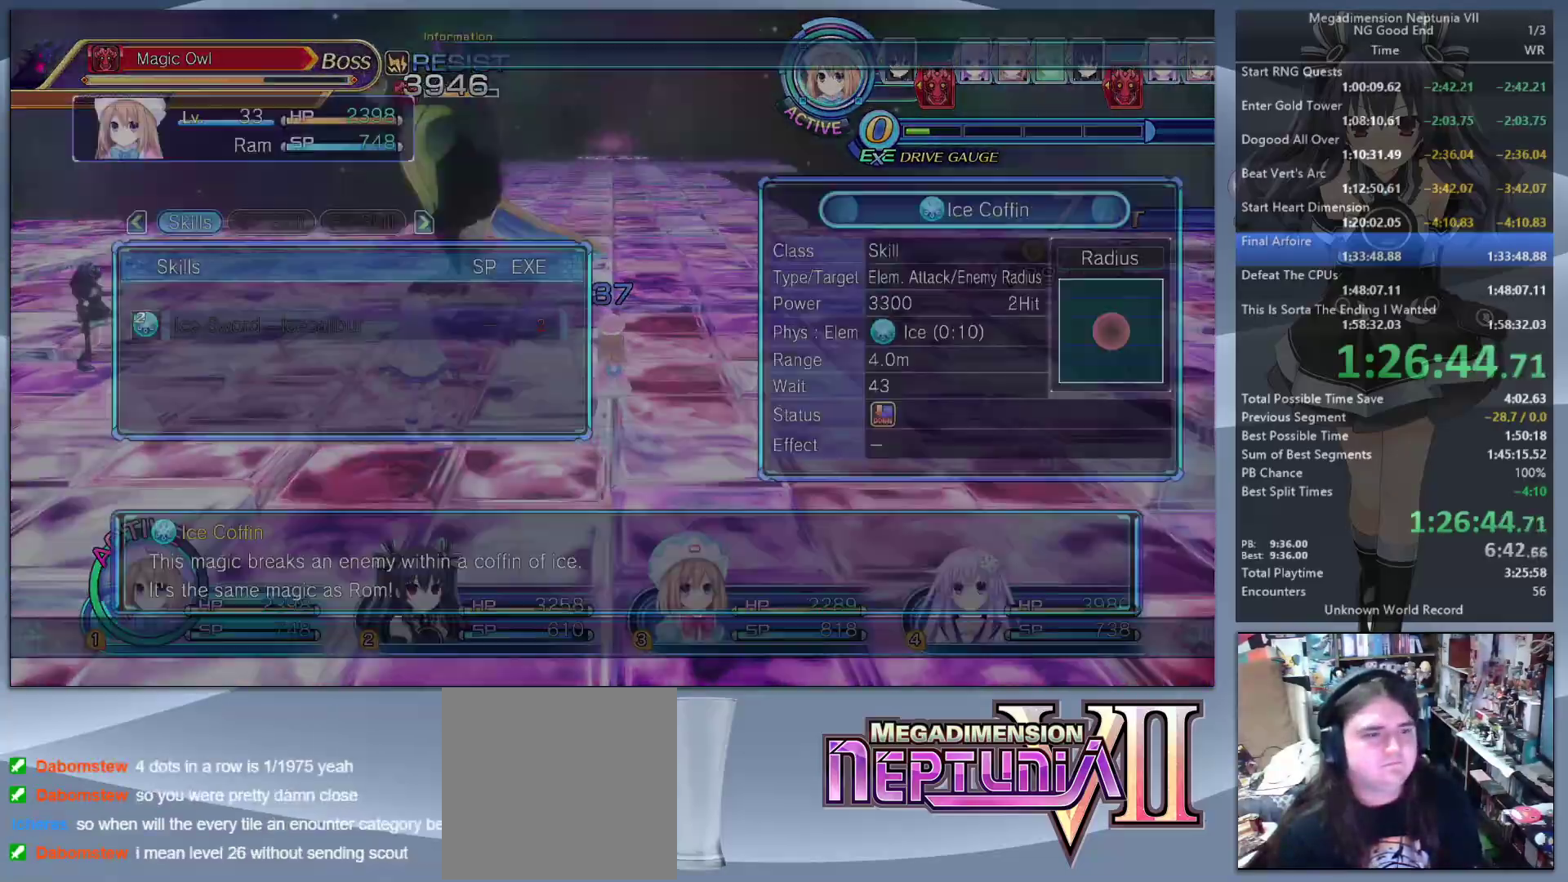
{"buttons": ["CROSS", "L2"], "left_stick": "center", "right_stick": "center", "events": [[67, "CROSS", "up"], [67, "left_stick", "down-right"], [100, "right_stick", "left"], [233, "left_stick", "right"], [367, "L2", "down"], [367, "left_stick", "up"], [400, "right_stick", "center"], [467, "CROSS", "down"], [500, "left_stick", "center"]]}
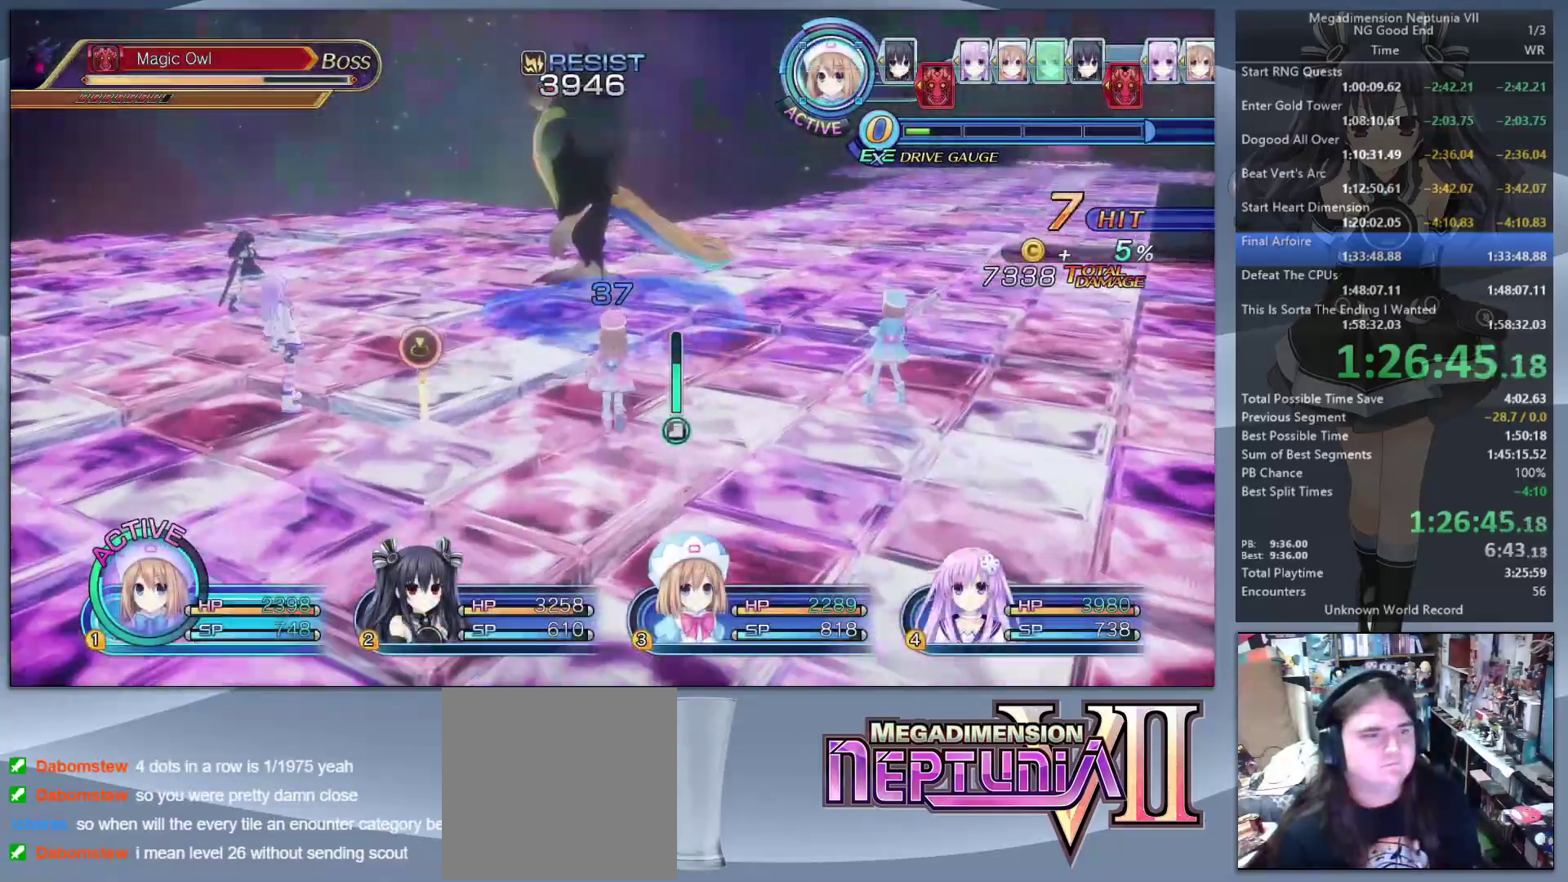
{"buttons": [], "left_stick": "center", "right_stick": "center", "events": [[100, "CROSS", "up"], [433, "L2", "up"], [433, "TRIANGLE", "down"], [500, "TRIANGLE", "up"]]}
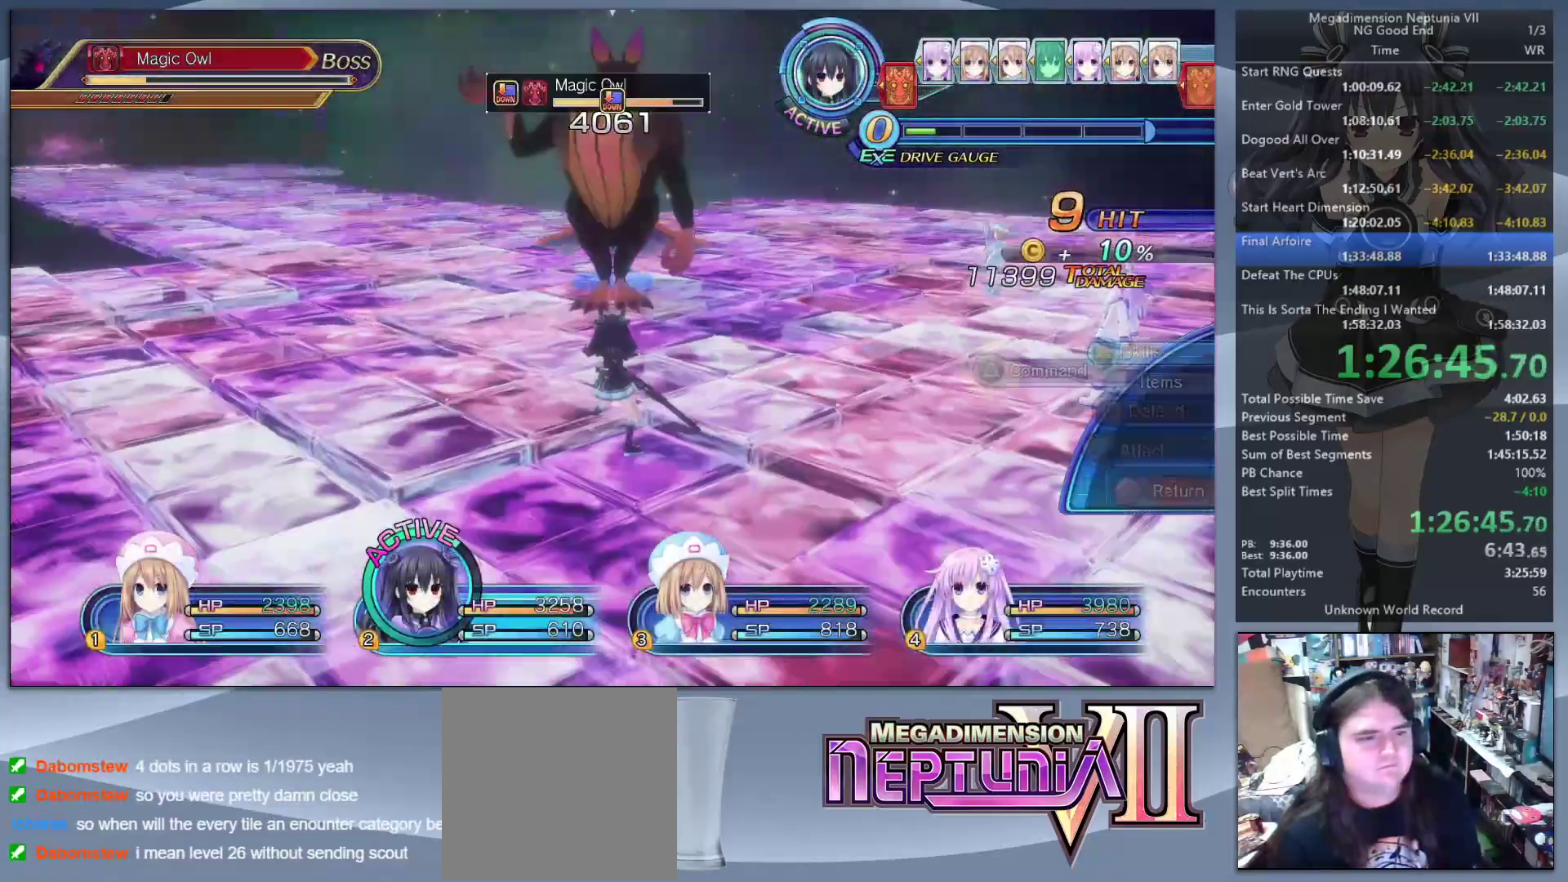
{"buttons": [], "left_stick": "up-left", "right_stick": "center", "events": [[67, "CROSS", "down"], [100, "CROSS", "up"], [200, "CROSS", "down"], [300, "CROSS", "up"], [300, "left_stick", "up-left"]]}
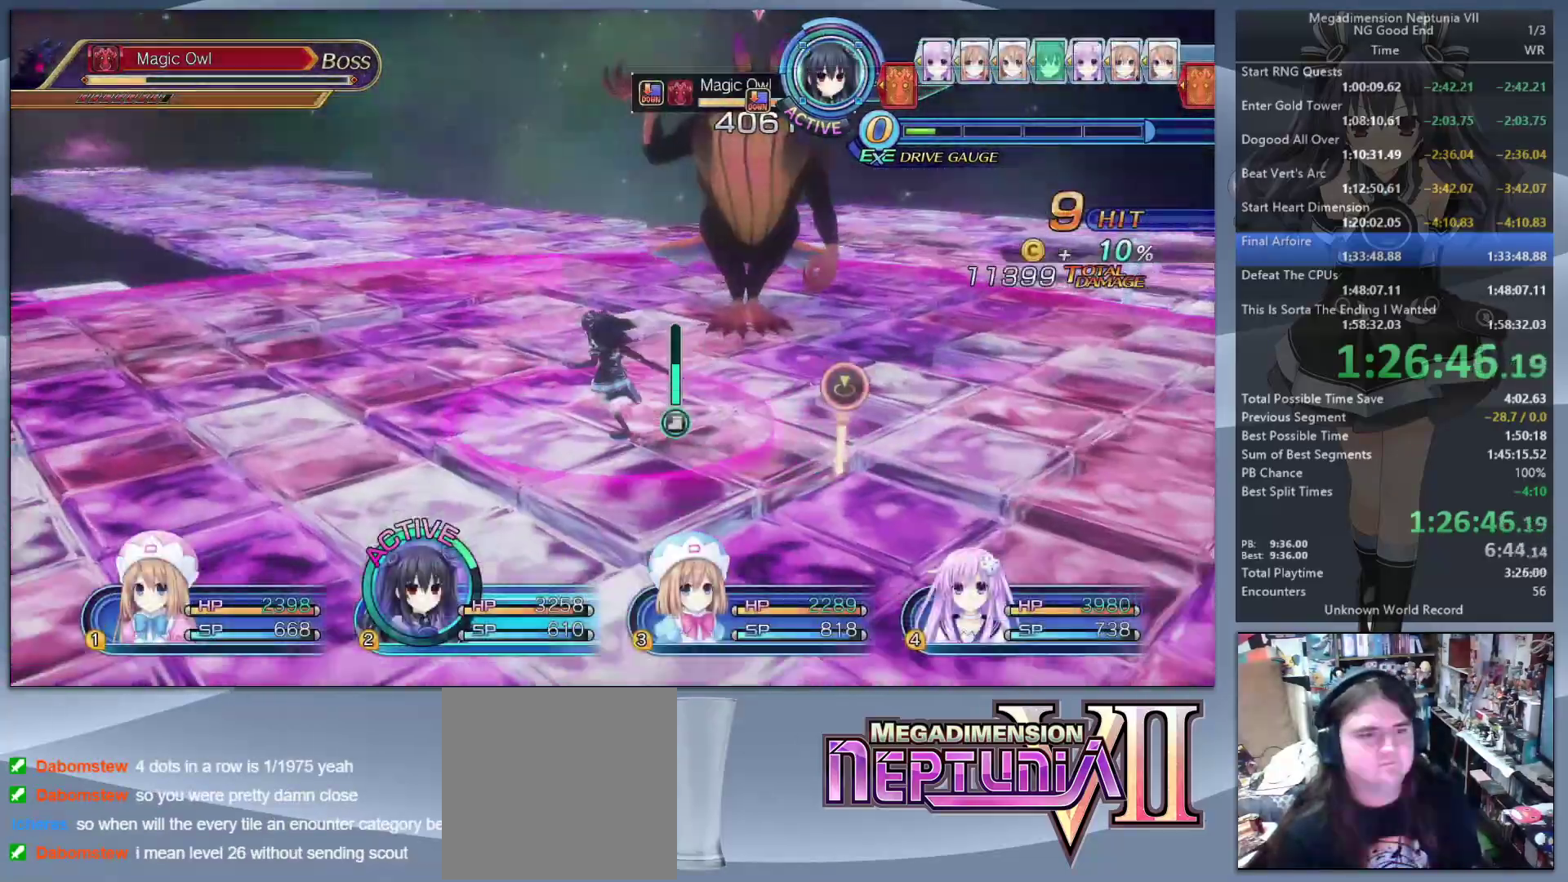
{"buttons": ["L2"], "left_stick": "center", "right_stick": "center", "events": [[100, "L2", "down"], [133, "CROSS", "down"], [133, "left_stick", "up"], [233, "CROSS", "up"], [233, "left_stick", "center"], [300, "CROSS", "down"], [400, "CROSS", "up"]]}
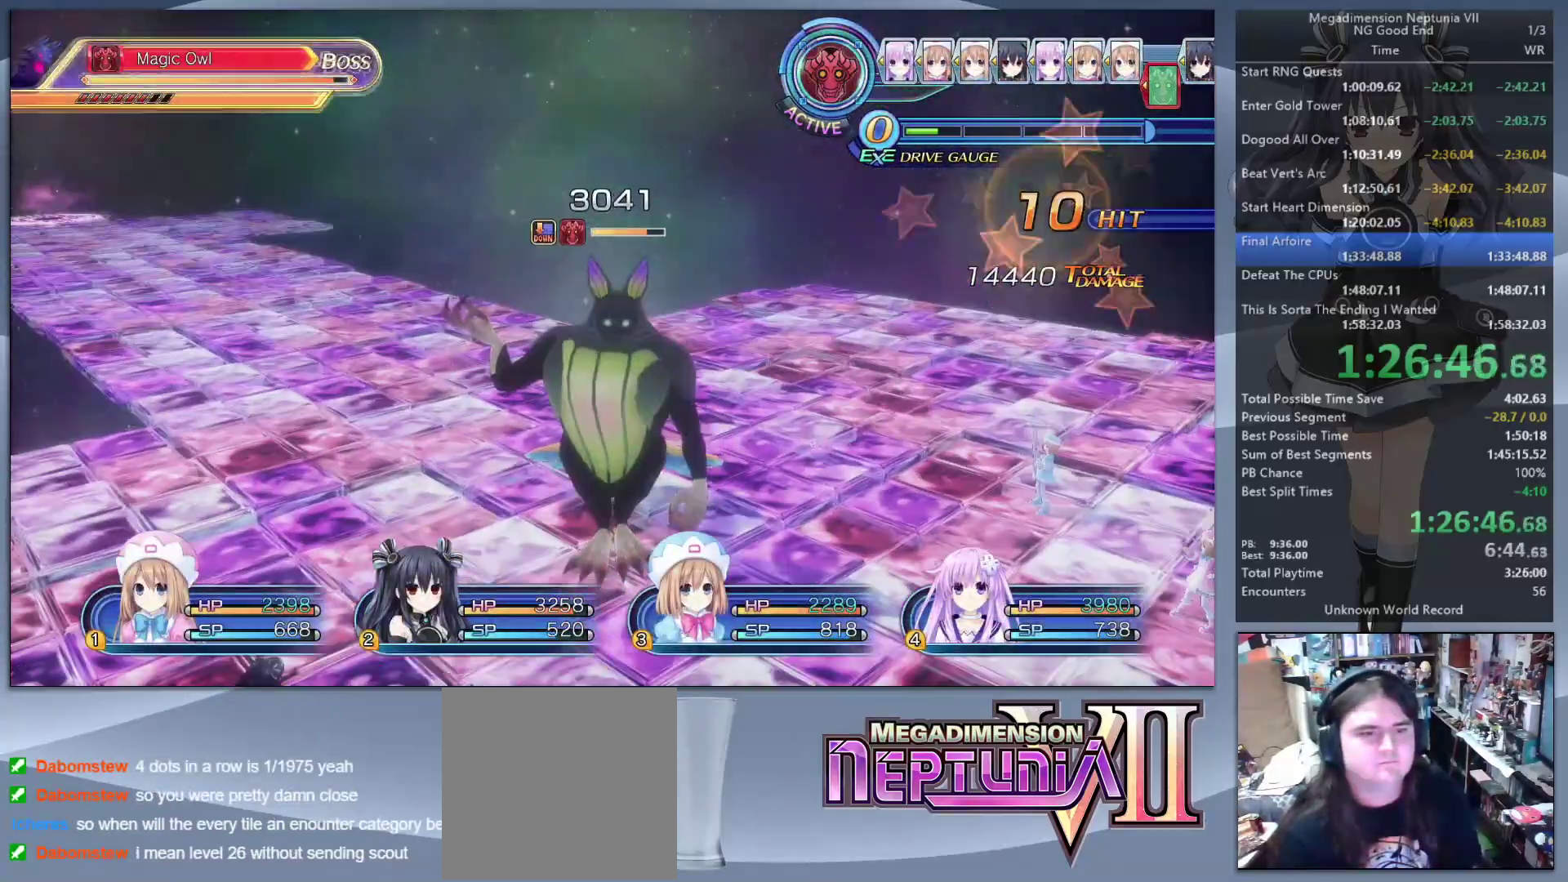
{"buttons": ["L2"], "left_stick": "center", "right_stick": "center", "events": []}
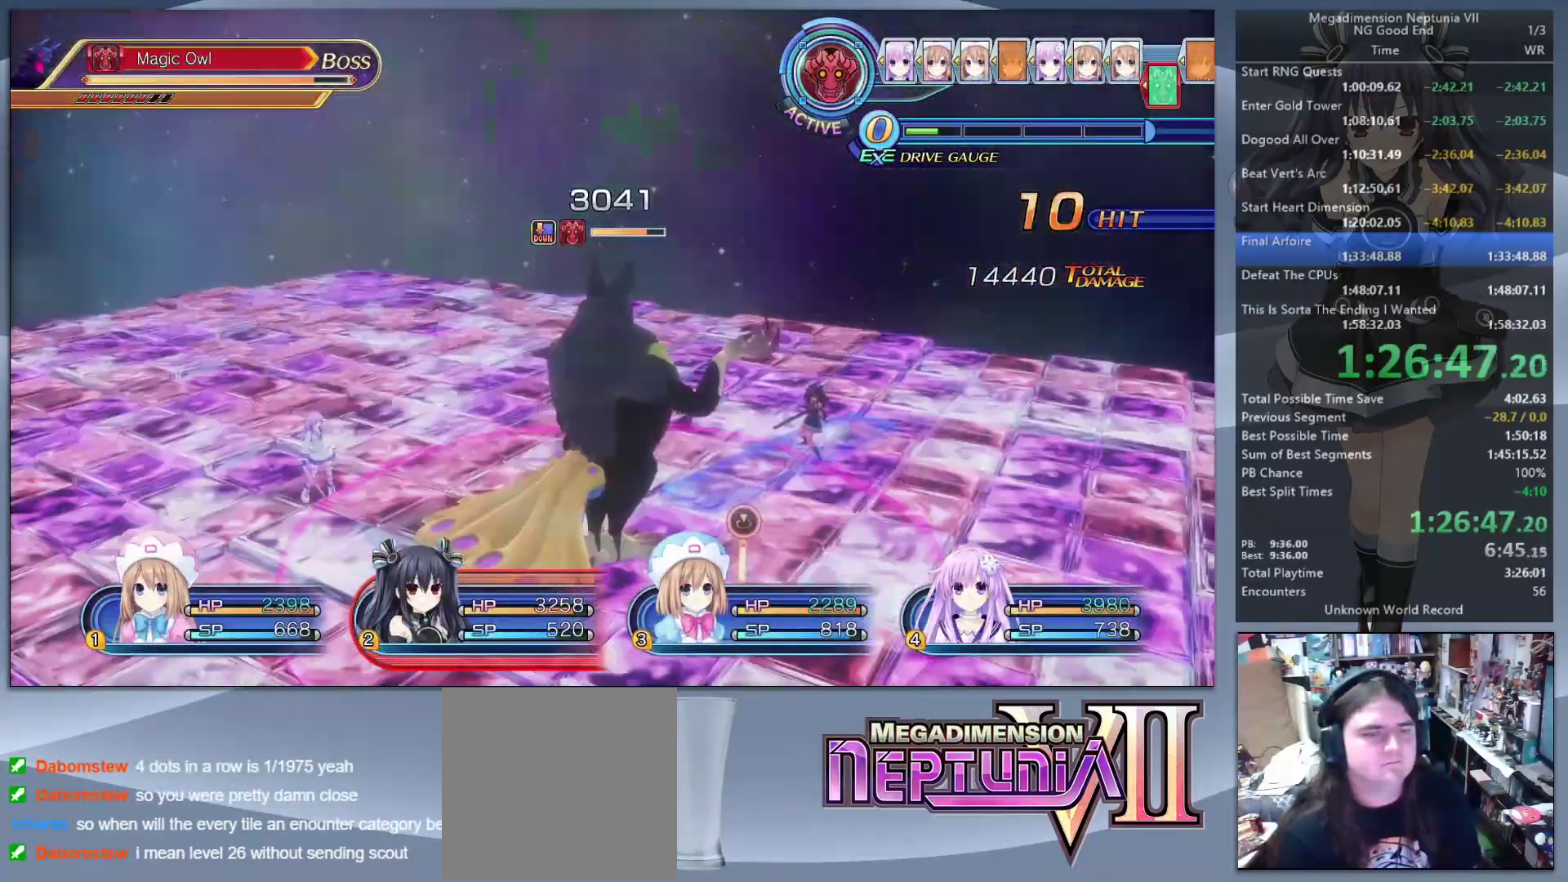
{"buttons": ["L2"], "left_stick": "center", "right_stick": "center", "events": []}
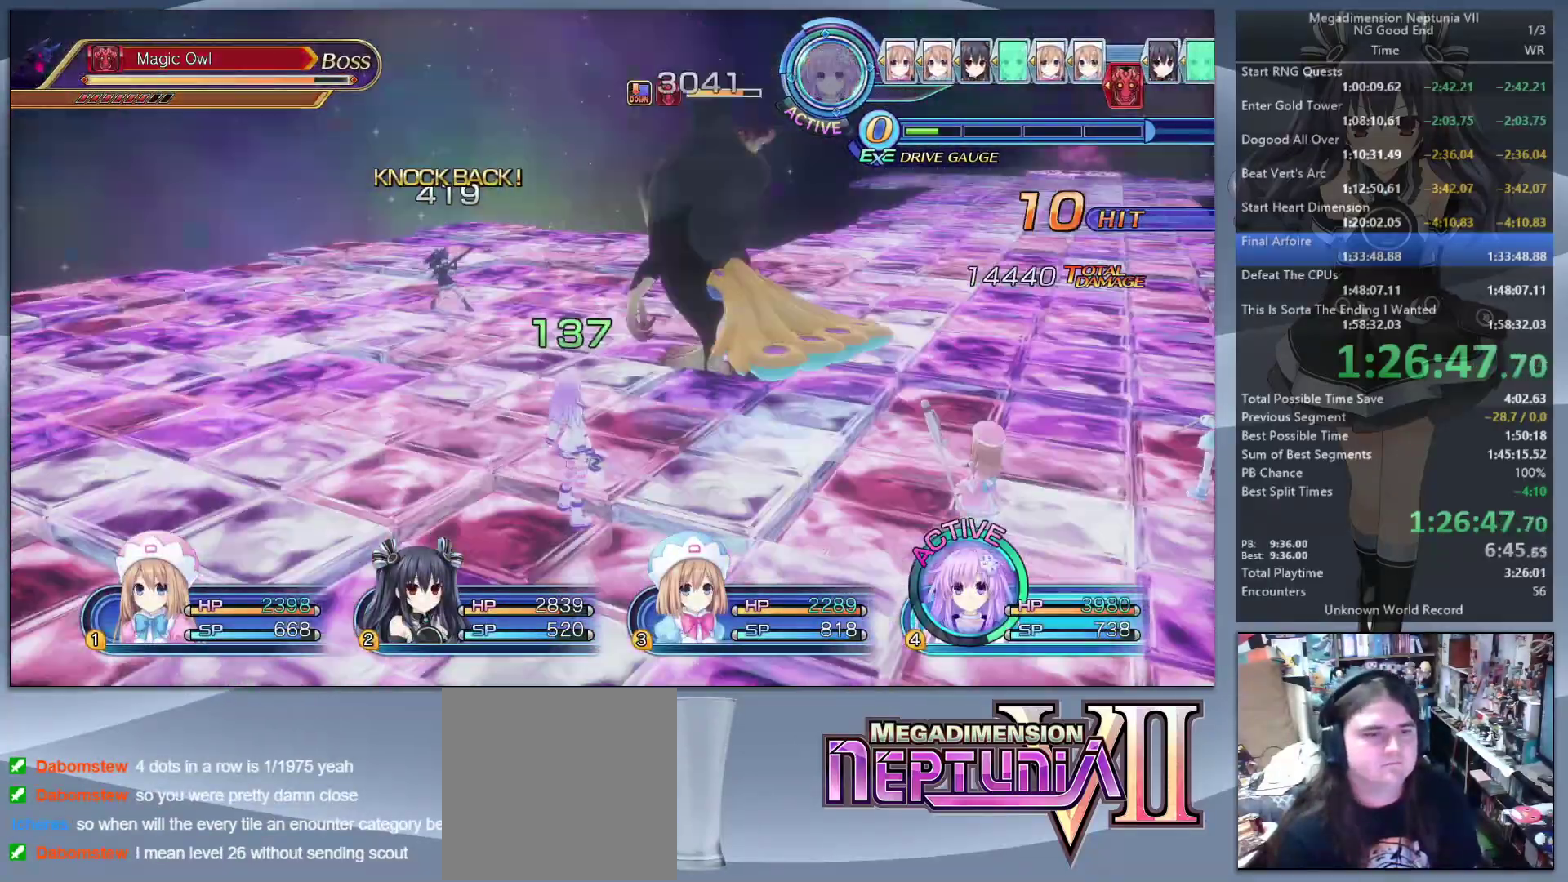
{"buttons": ["CROSS", "L2"], "left_stick": "center", "right_stick": "center", "events": [[200, "TRIANGLE", "down"], [233, "L2", "up"], [267, "TRIANGLE", "up"], [333, "CROSS", "down"], [400, "CROSS", "up"], [467, "CROSS", "down"], [500, "L2", "down"]]}
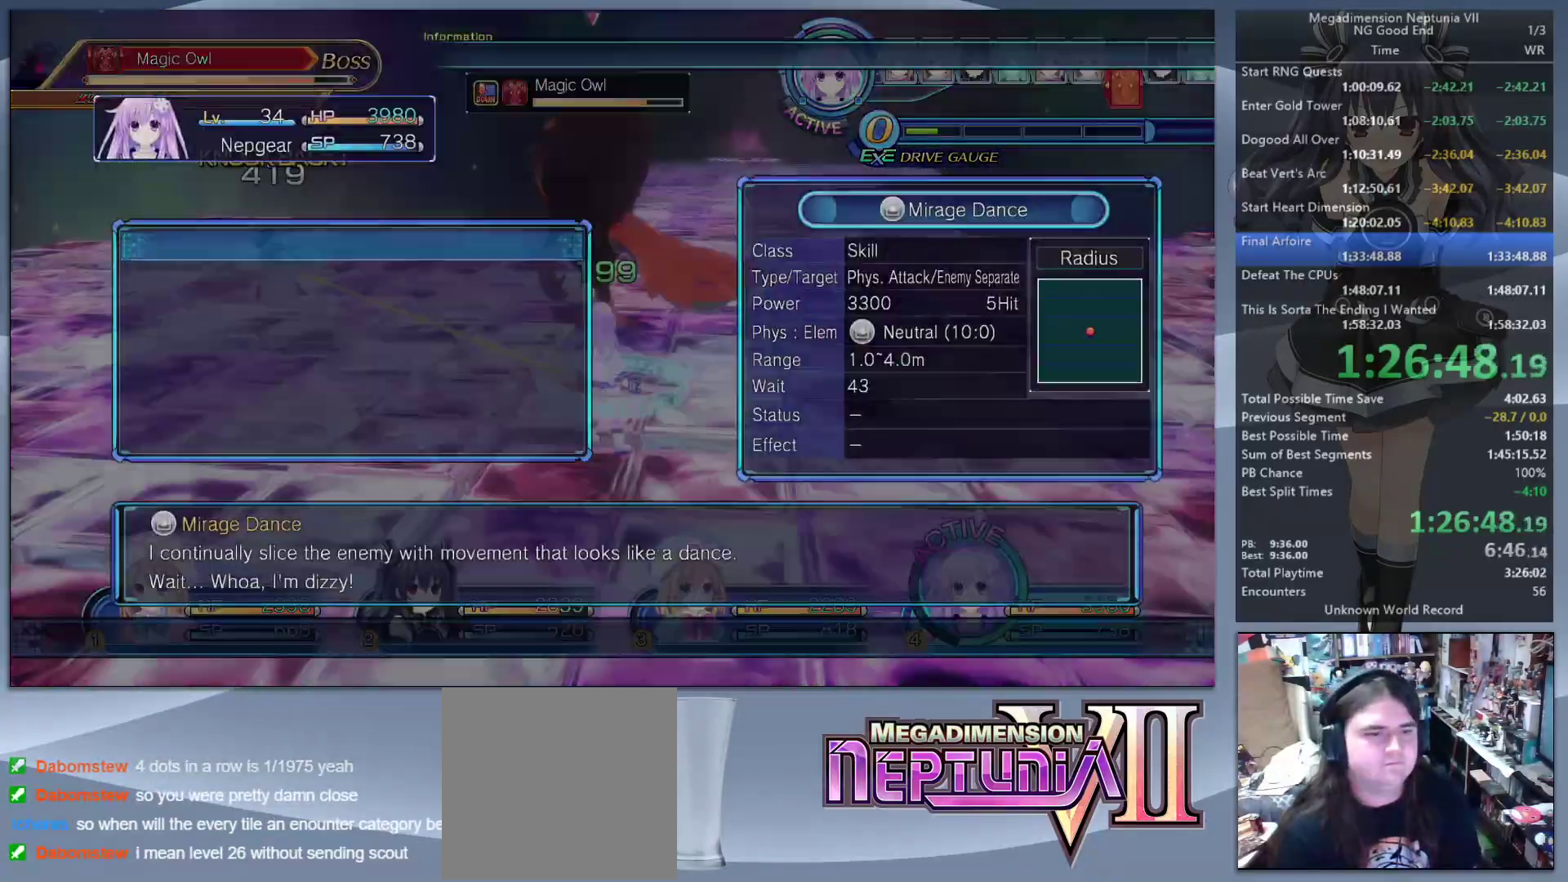
{"buttons": ["L2"], "left_stick": "center", "right_stick": "center", "events": [[33, "CROSS", "up"], [100, "CROSS", "down"], [133, "CROSS", "up"], [233, "CROSS", "down"], [333, "CROSS", "up"]]}
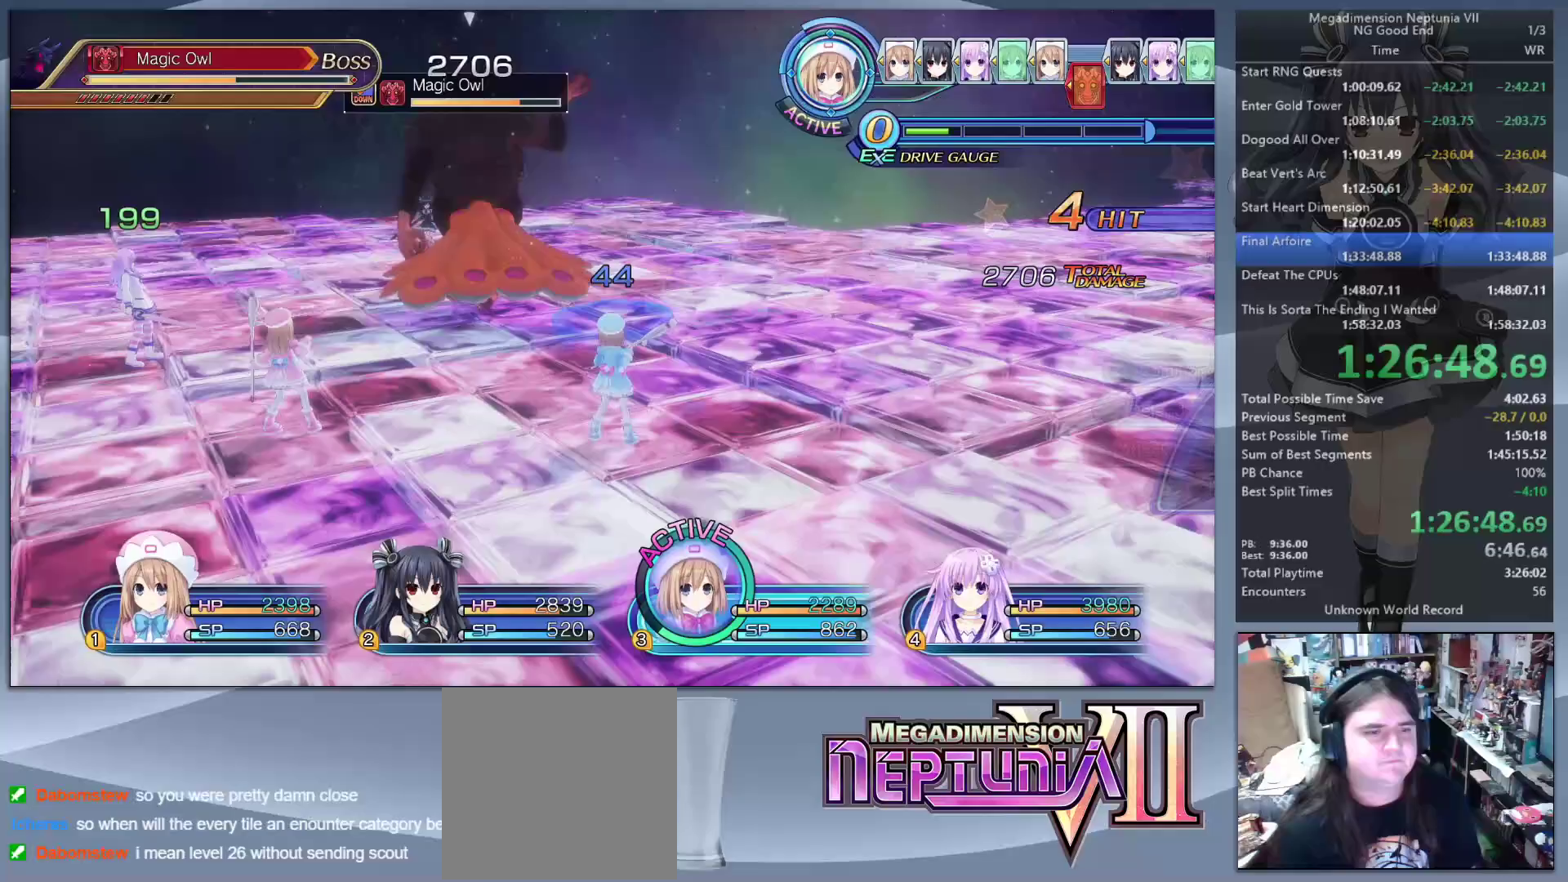
{"buttons": ["L2"], "left_stick": "center", "right_stick": "center", "events": [[33, "TRIANGLE", "down"], [67, "TRIANGLE", "up"], [100, "L2", "up"], [167, "CROSS", "down"], [233, "CROSS", "up"], [300, "CROSS", "down"], [333, "L2", "down"], [367, "CROSS", "up"], [433, "CROSS", "down"], [500, "CROSS", "up"]]}
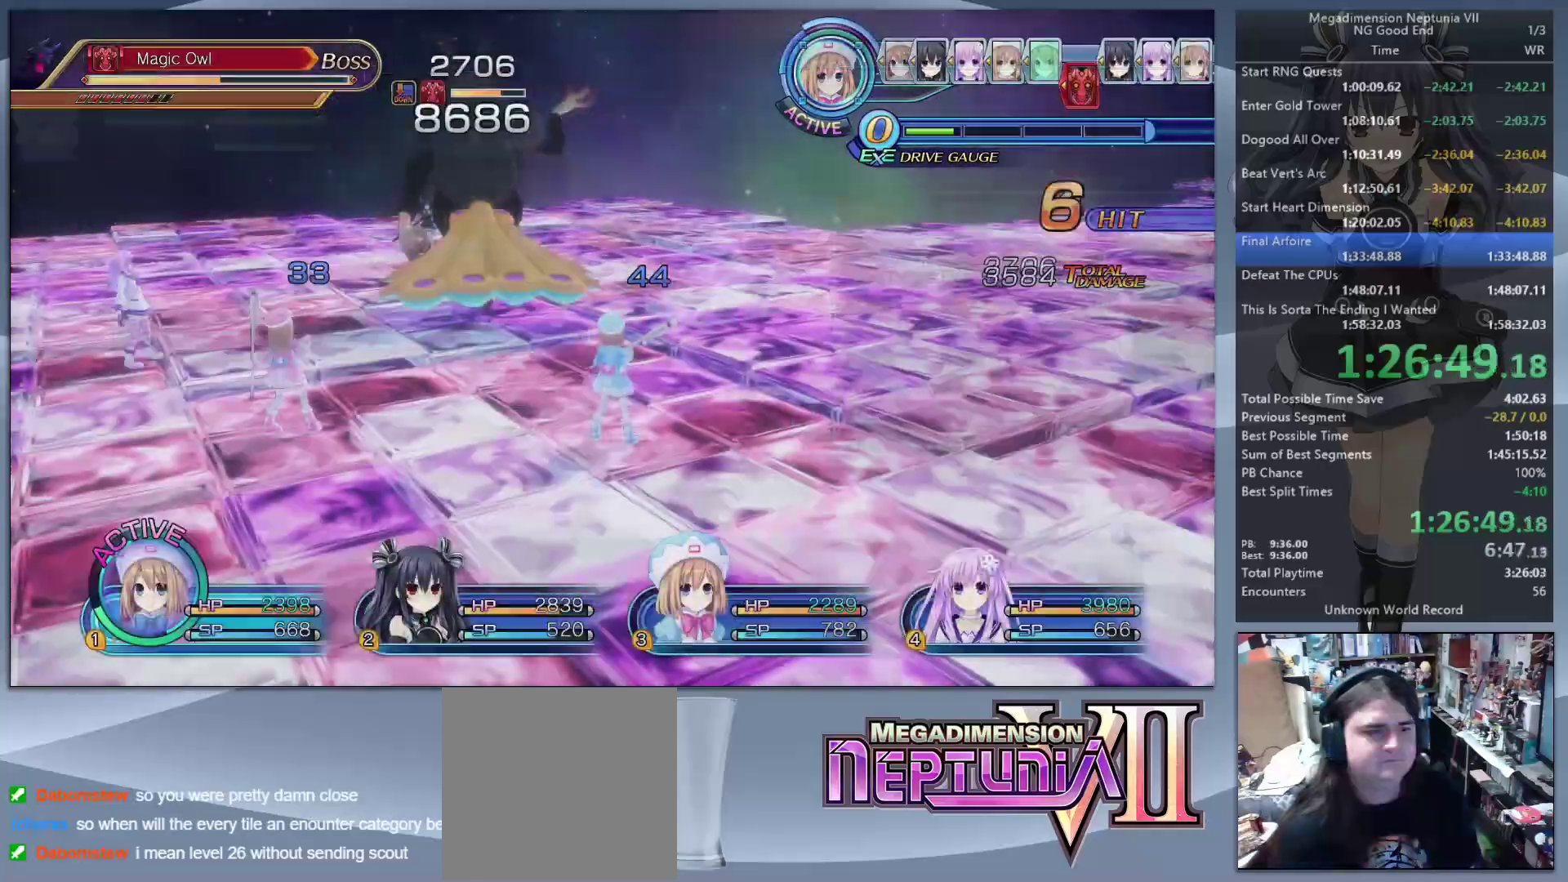
{"buttons": ["CROSS"], "left_stick": "center", "right_stick": "center", "events": [[33, "CROSS", "down"], [133, "CROSS", "up"], [333, "TRIANGLE", "down"], [400, "L2", "up"], [400, "TRIANGLE", "up"], [467, "CROSS", "down"]]}
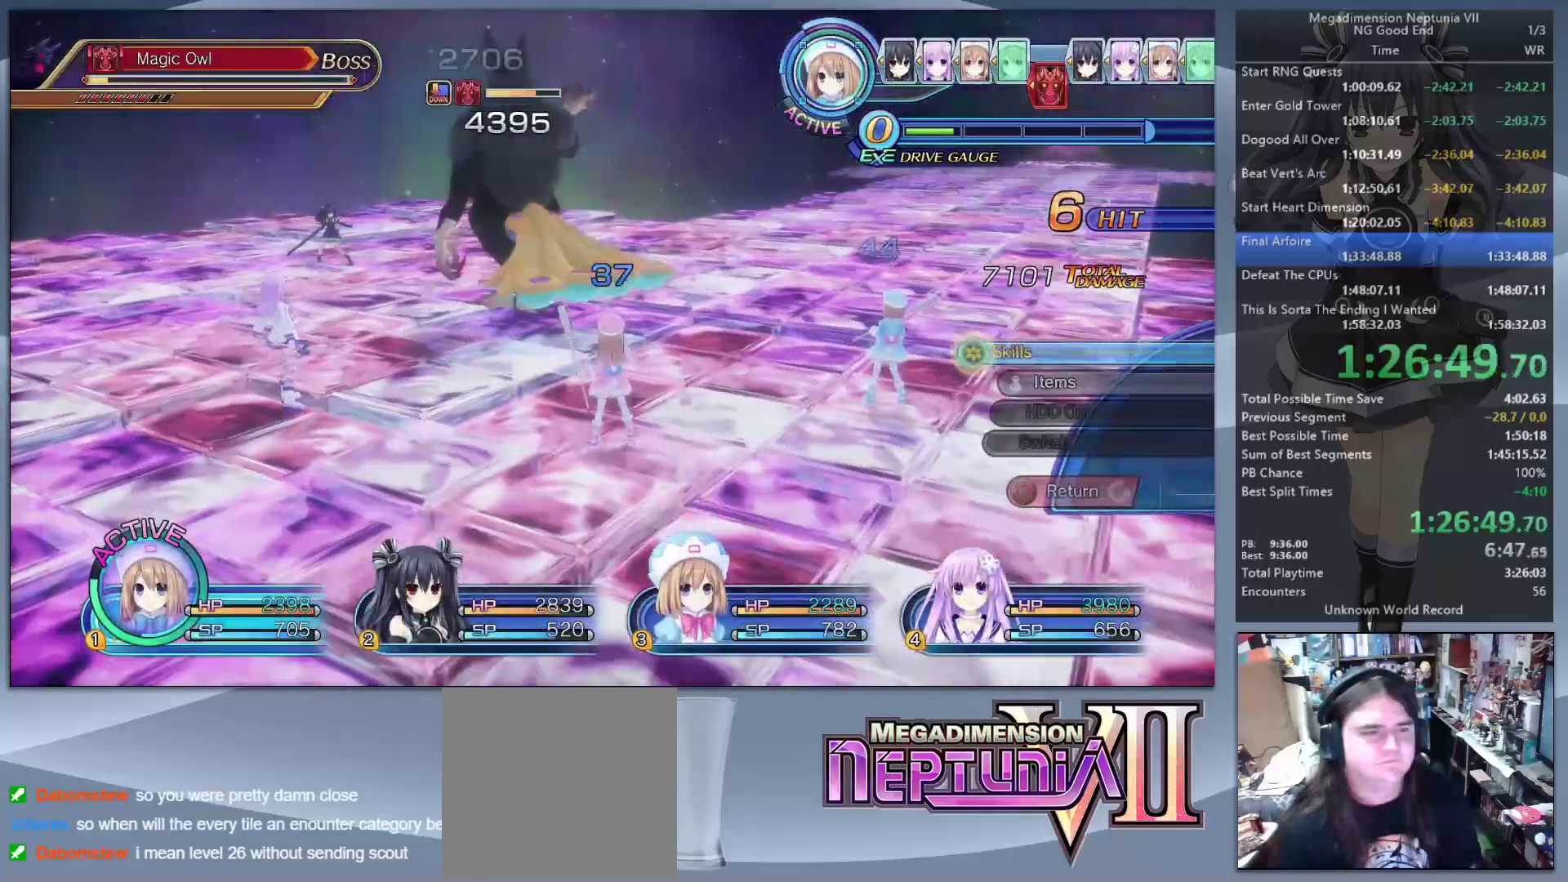
{"buttons": ["L2"], "left_stick": "center", "right_stick": "center", "events": [[33, "CROSS", "up"], [100, "CROSS", "down"], [167, "CROSS", "up"], [167, "L2", "down"], [233, "CROSS", "down"], [267, "CROSS", "up"], [333, "CROSS", "down"], [433, "CROSS", "up"]]}
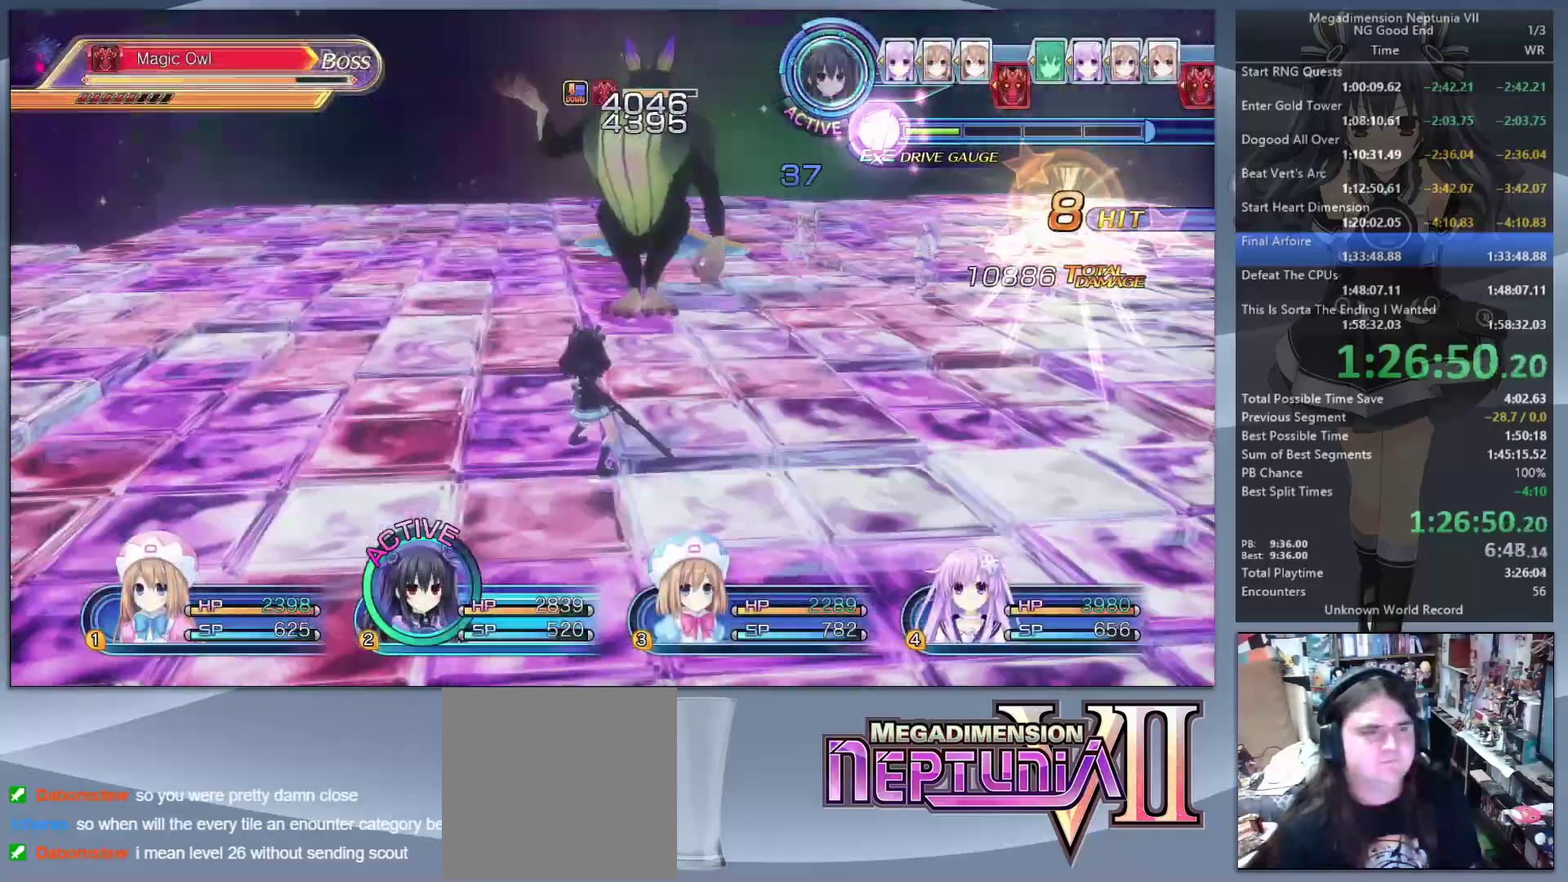
{"buttons": ["L2"], "left_stick": "center", "right_stick": "center", "events": [[133, "L2", "up"], [133, "TRIANGLE", "down"], [200, "TRIANGLE", "up"], [267, "CROSS", "down"], [333, "CROSS", "up"], [400, "CROSS", "down"], [433, "L2", "down"], [467, "CROSS", "up"]]}
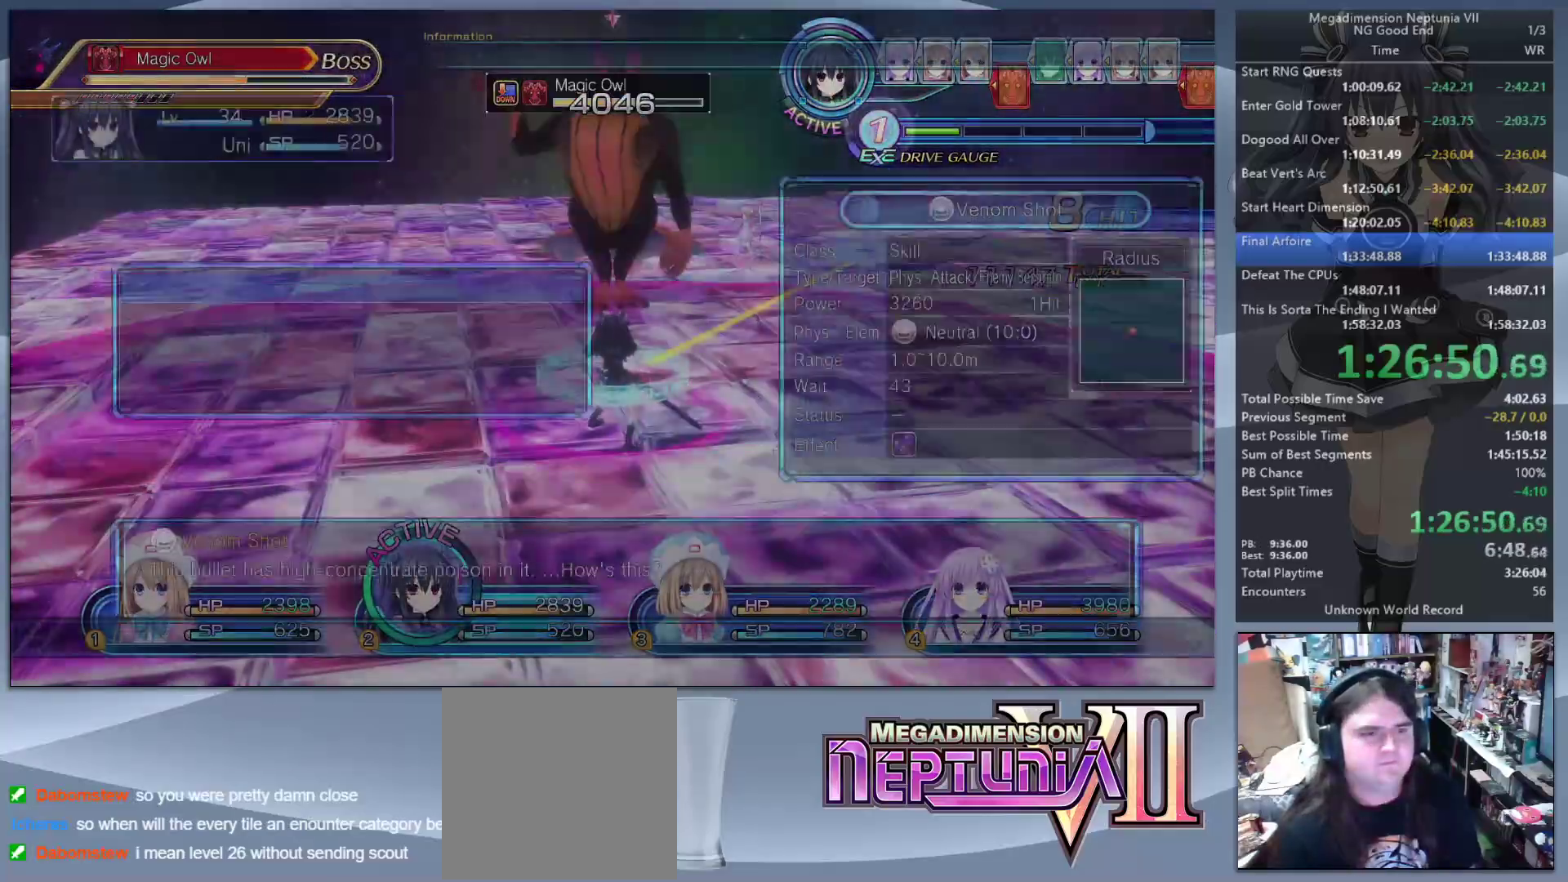
{"buttons": [], "left_stick": "center", "right_stick": "center", "events": [[33, "CROSS", "down"], [100, "CROSS", "up"], [133, "CROSS", "down"], [233, "CROSS", "up"], [400, "TRIANGLE", "down"], [467, "L2", "up"], [500, "TRIANGLE", "up"]]}